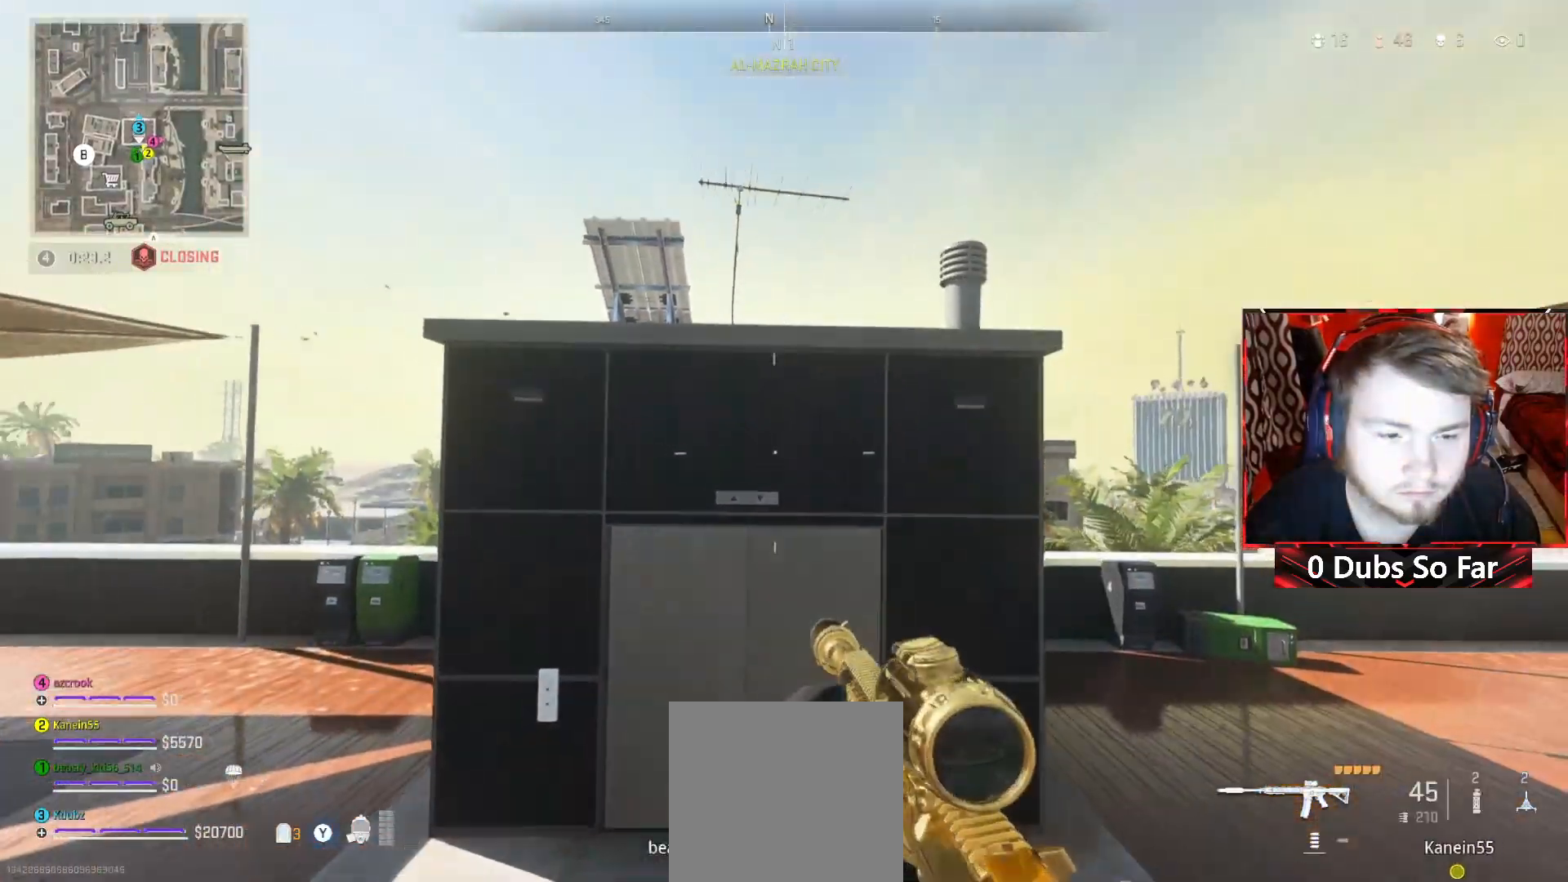
Gameplay with a controller (Xbox layout); each line is a JSON object with the inputs held at the frame after it. "events" lists button and stick changes between this image and that frame as [ms after this image, input, new state], when the widget could be followed in between.
{"buttons": [], "left_stick": "up", "right_stick": "right", "events": [[117, "left_stick", "center"], [350, "right_stick", "right"], [383, "left_stick", "up"]]}
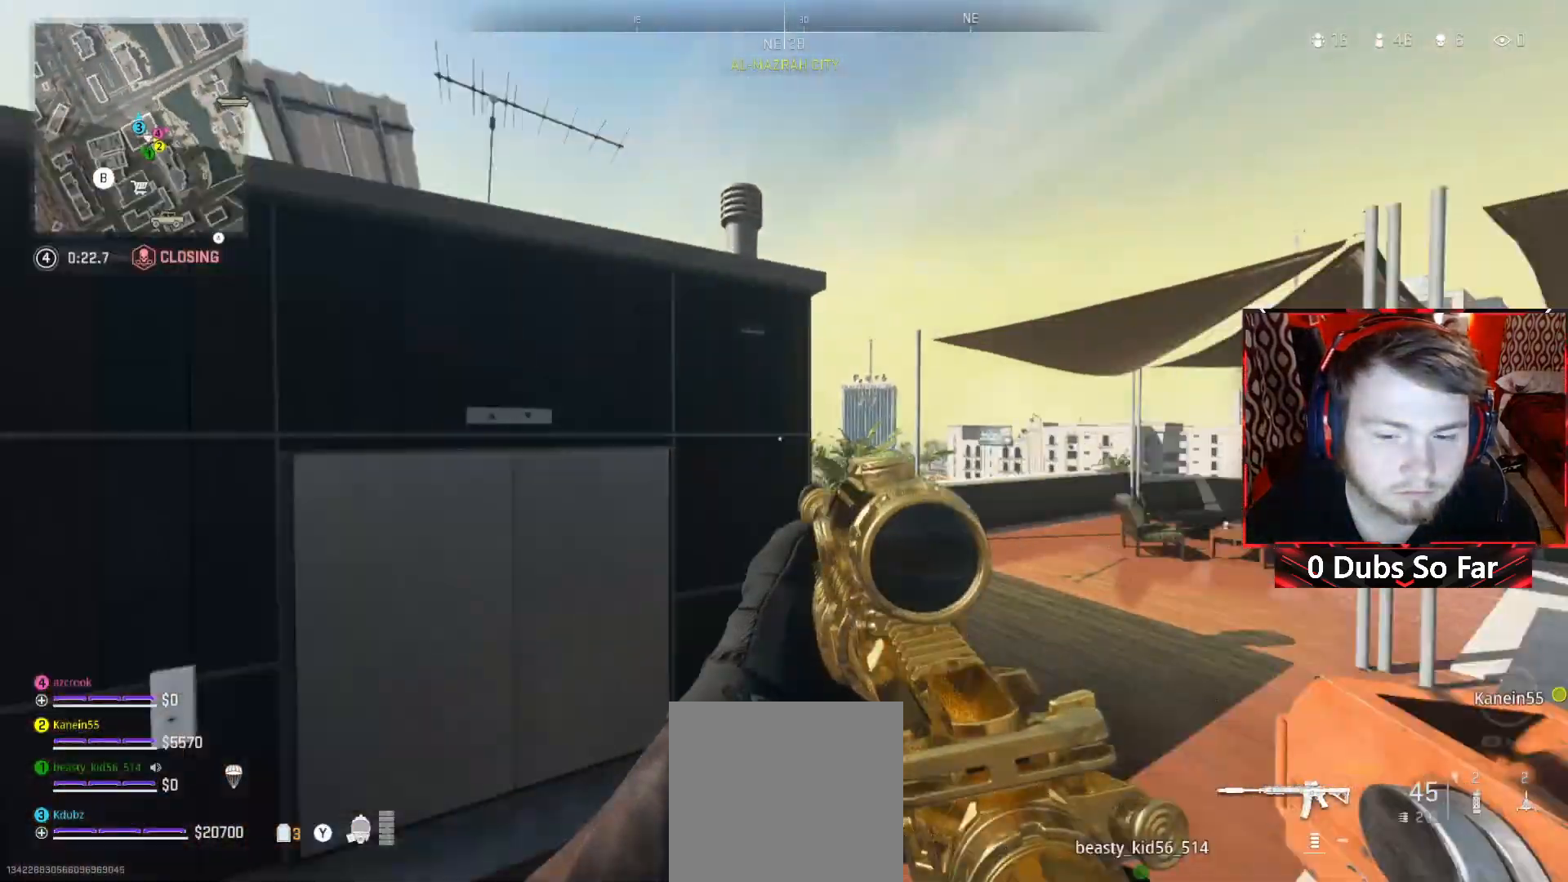
{"buttons": [], "left_stick": "up", "right_stick": "center", "events": [[117, "right_stick", "center"]]}
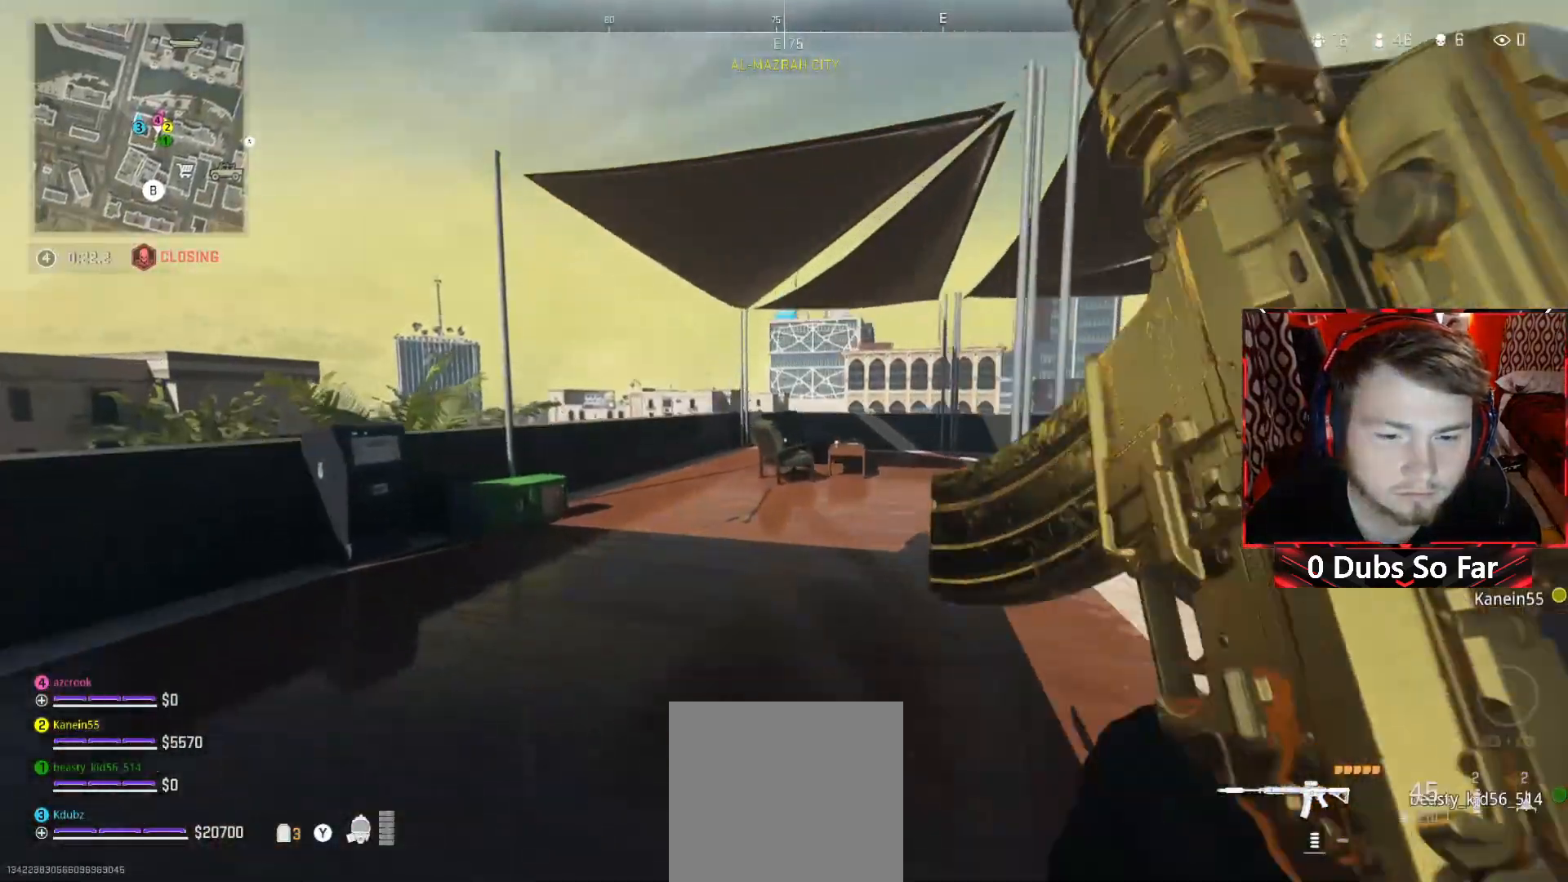
{"buttons": ["A"], "left_stick": "up", "right_stick": "center", "events": [[183, "right_stick", "right"], [317, "A", "down"], [383, "right_stick", "center"]]}
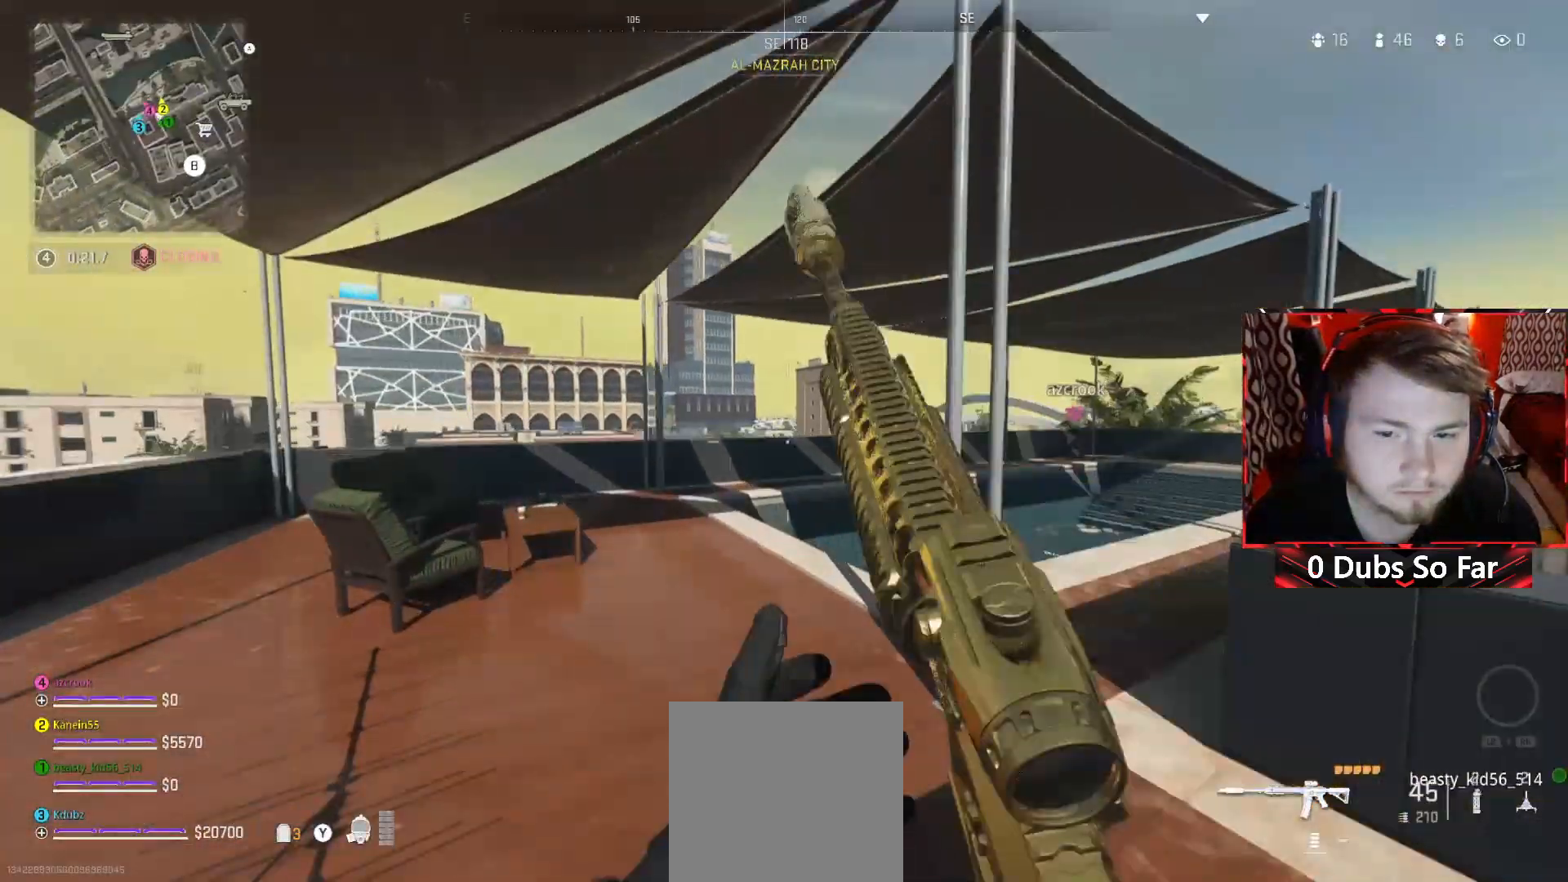
{"buttons": [], "left_stick": "up-right", "right_stick": "center", "events": [[50, "A", "up"], [183, "left_stick", "up-right"]]}
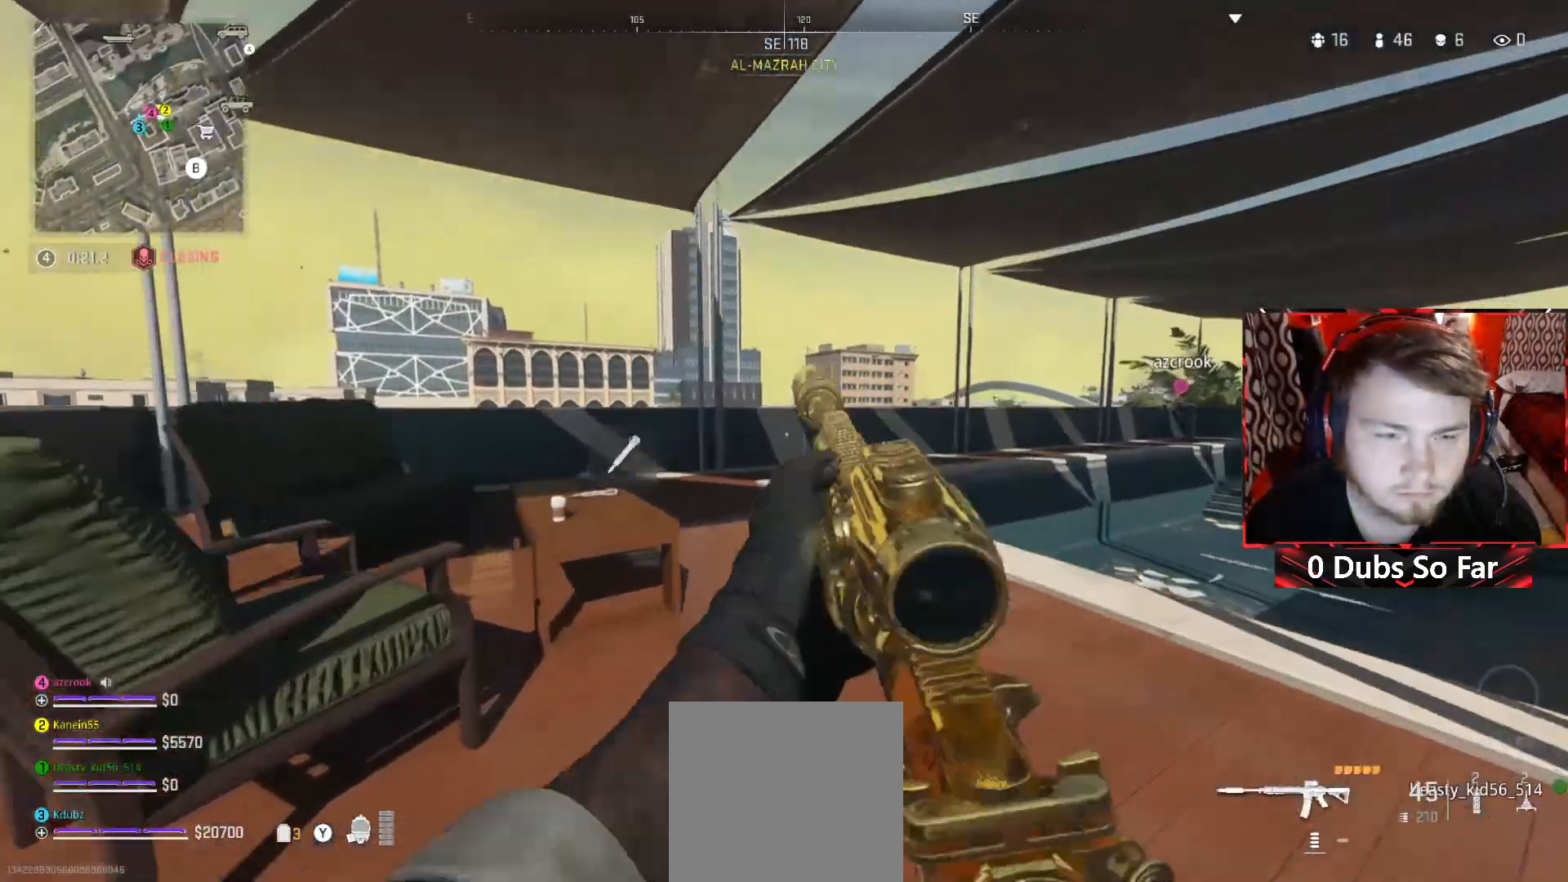
{"buttons": [], "left_stick": "up", "right_stick": "down-right", "events": [[83, "left_stick", "up"], [417, "right_stick", "down-right"]]}
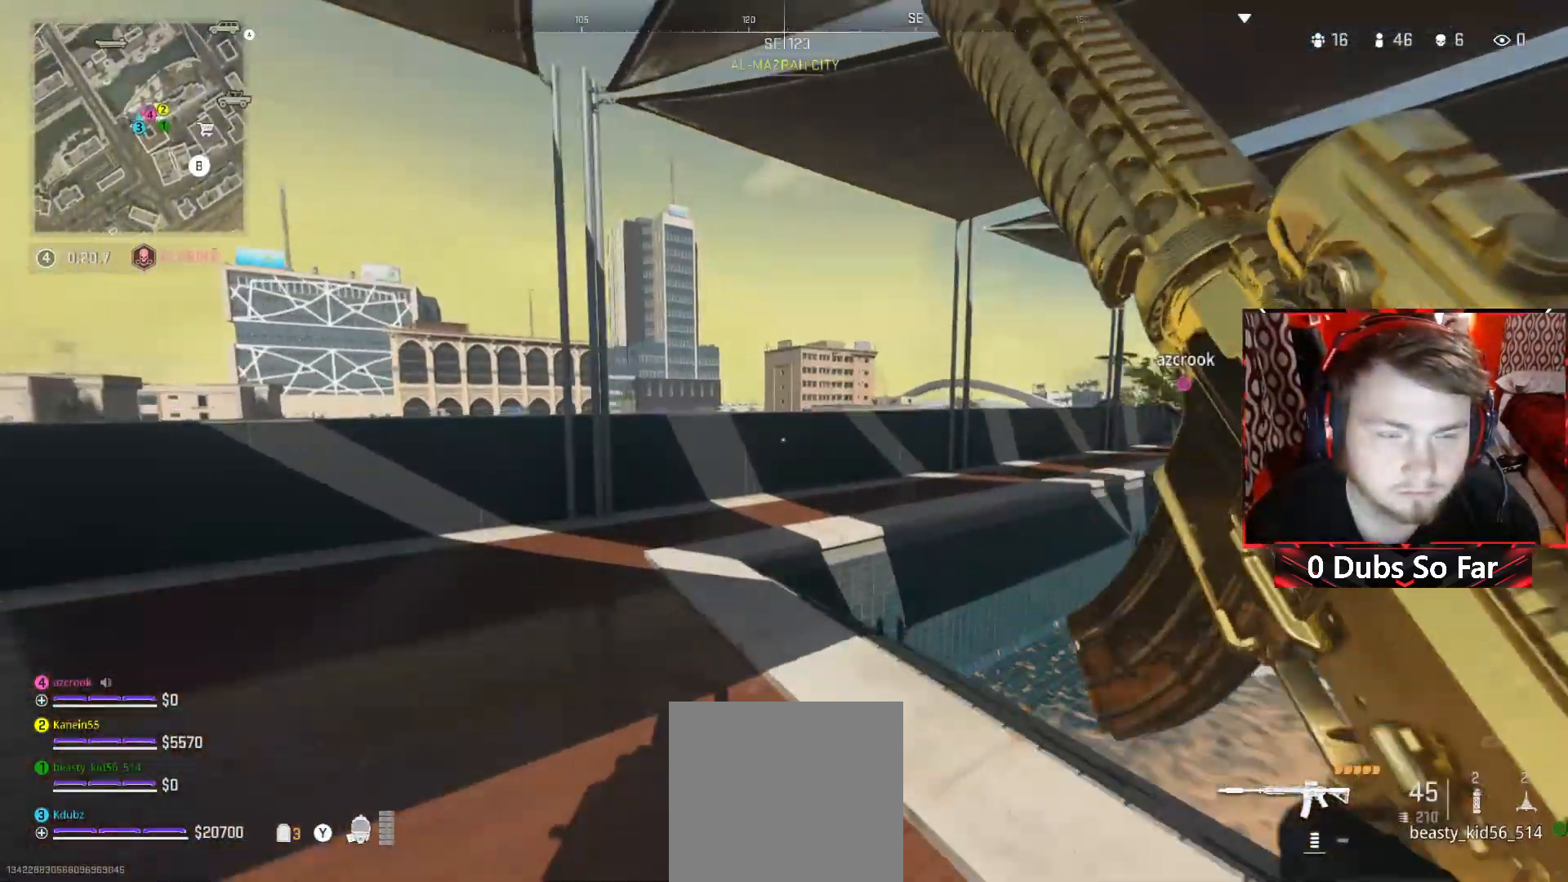
{"buttons": [], "left_stick": "up", "right_stick": "center", "events": [[50, "A", "down"], [117, "right_stick", "center"], [283, "A", "up"]]}
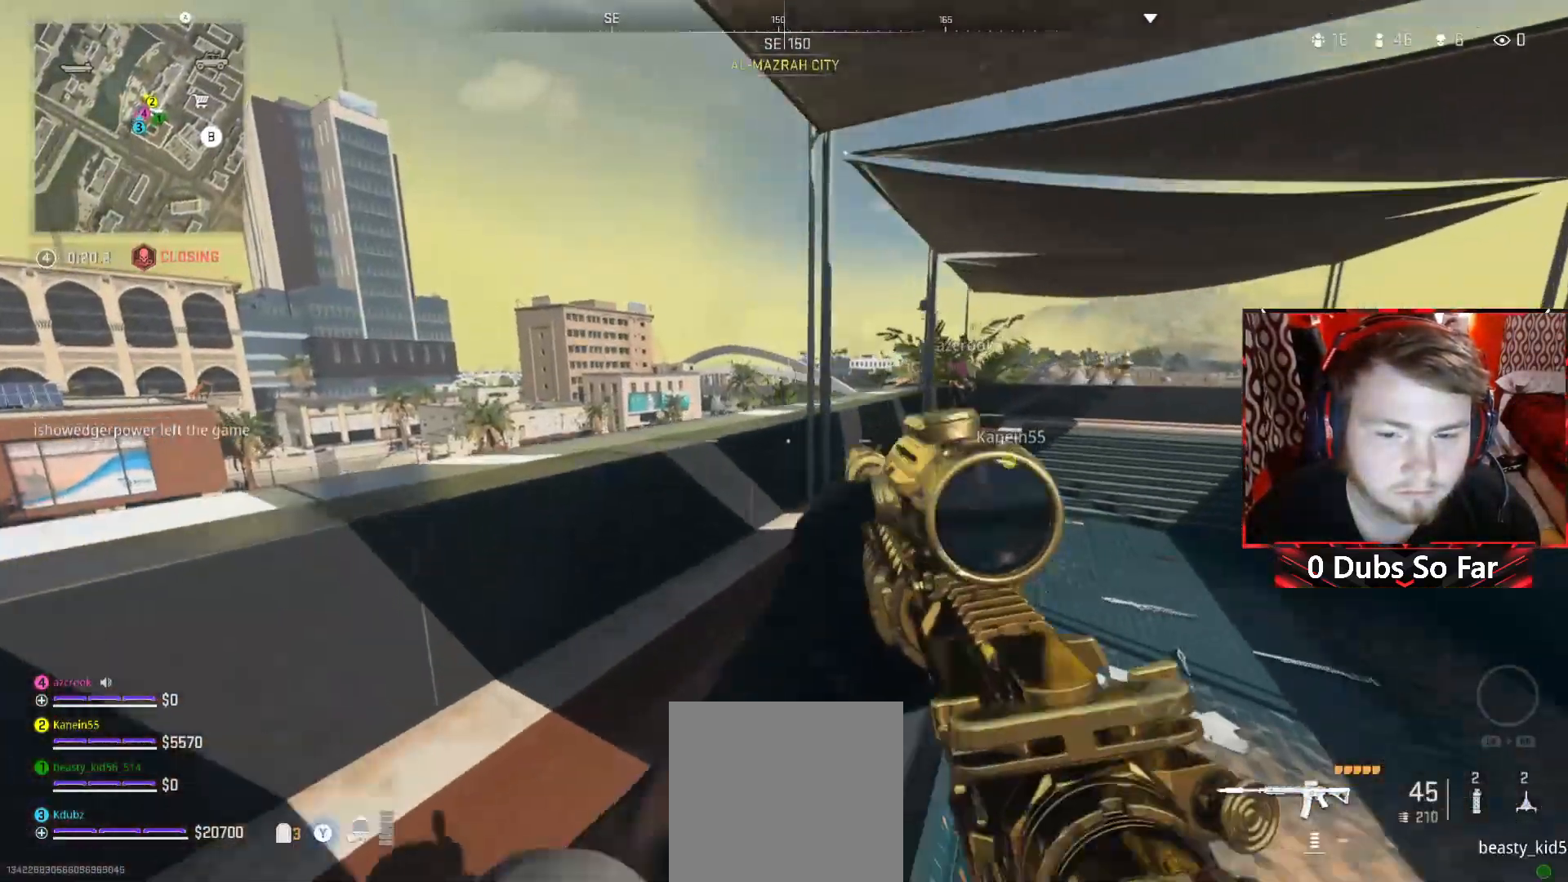
{"buttons": ["A"], "left_stick": "up", "right_stick": "center", "events": [[217, "A", "down"], [217, "right_stick", "down-left"], [483, "right_stick", "center"]]}
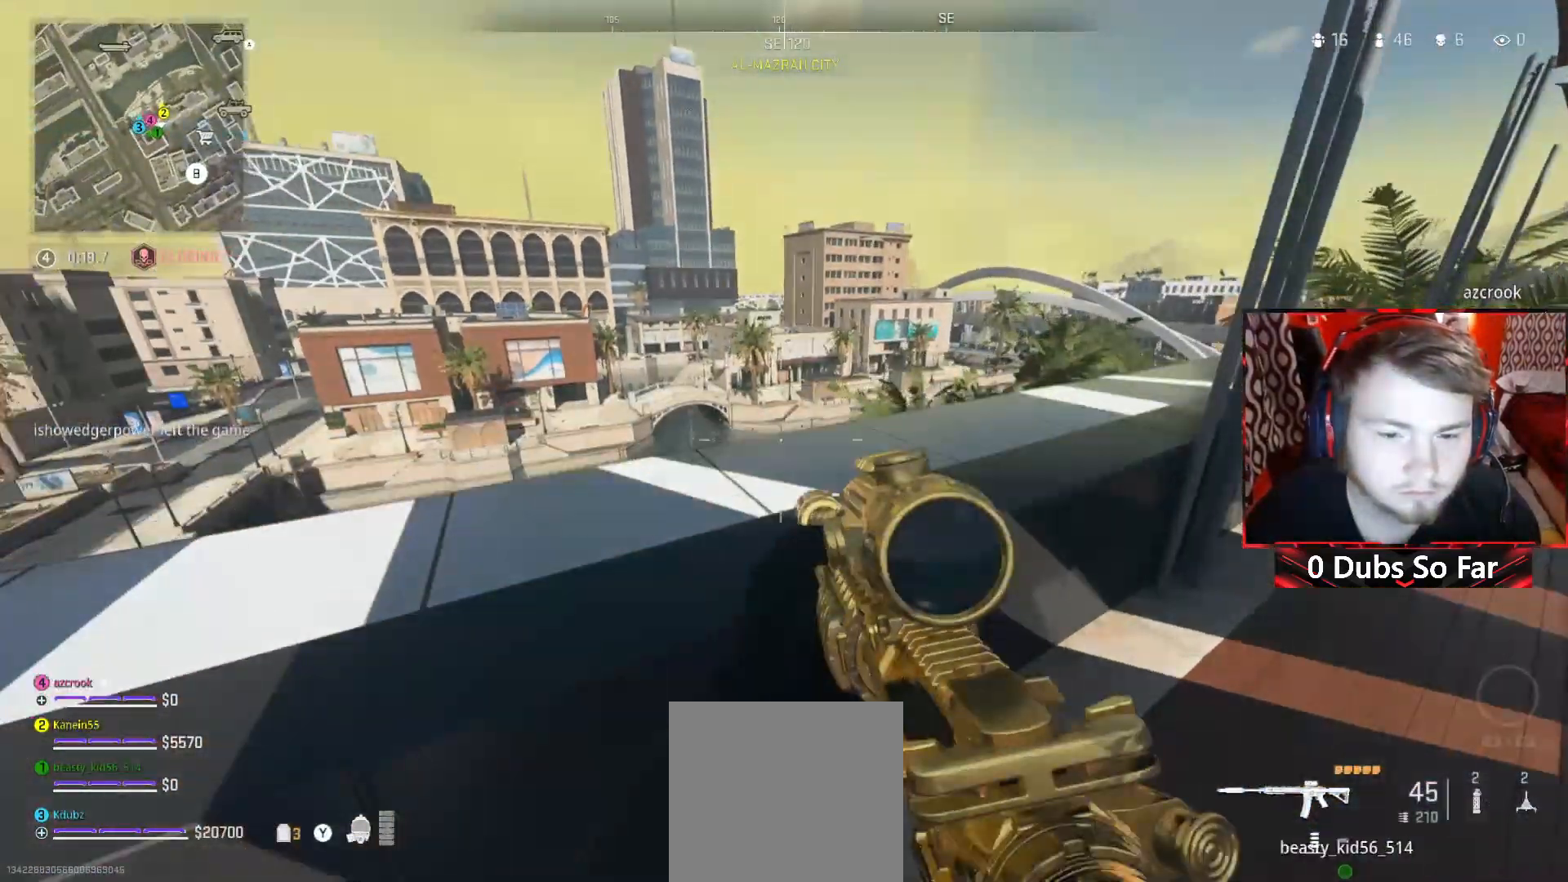
{"buttons": ["A"], "left_stick": "up", "right_stick": "center", "events": []}
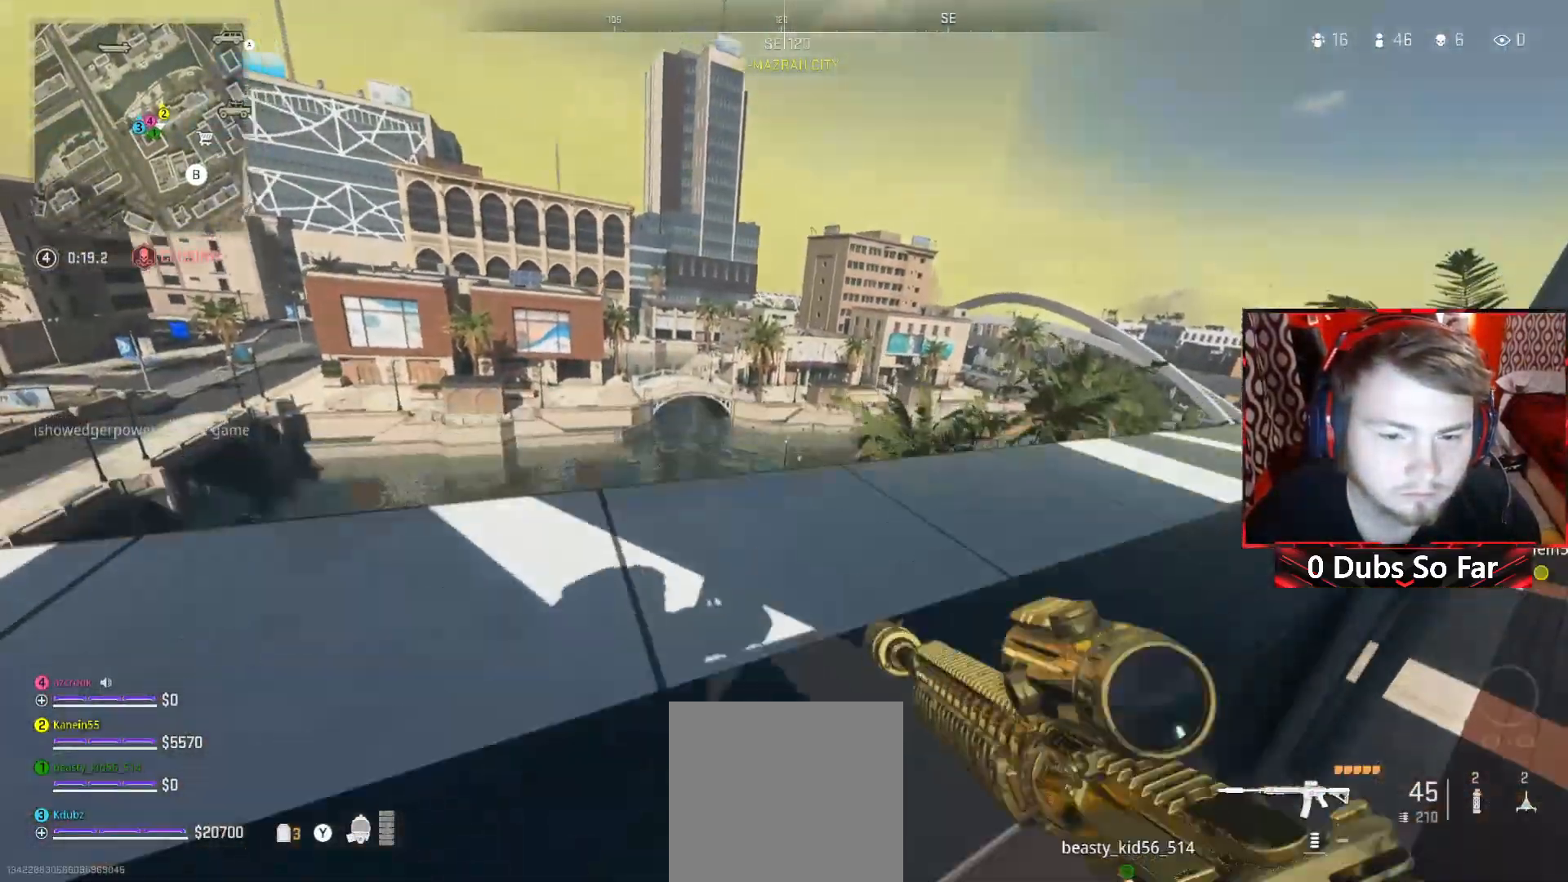
{"buttons": [], "left_stick": "center", "right_stick": "center", "events": [[17, "A", "up"], [150, "left_stick", "center"]]}
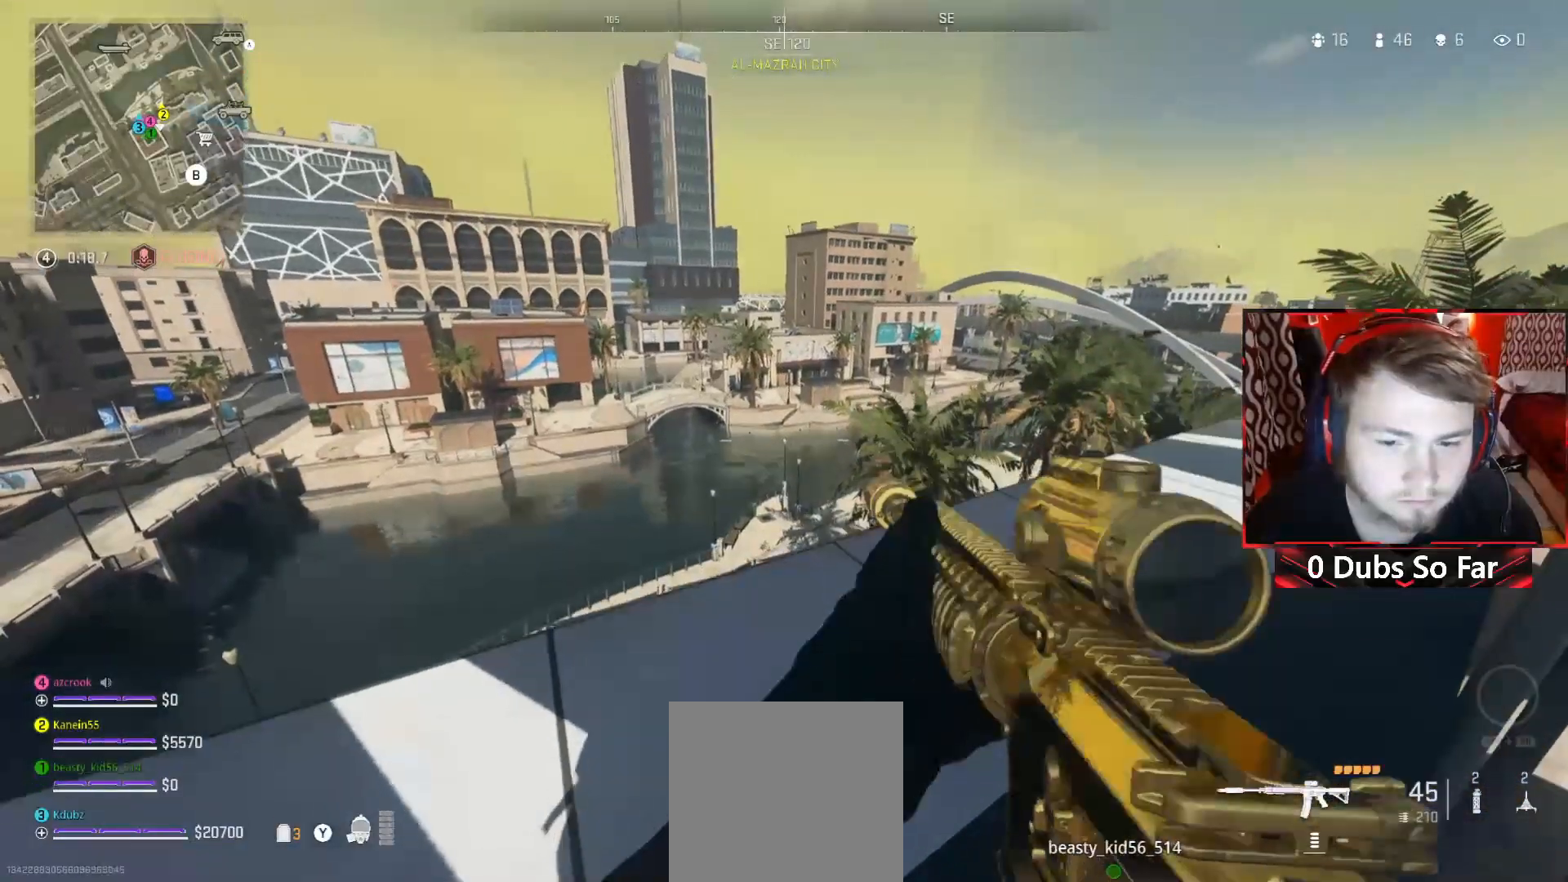
{"buttons": [], "left_stick": "left", "right_stick": "center", "events": [[83, "left_stick", "left"]]}
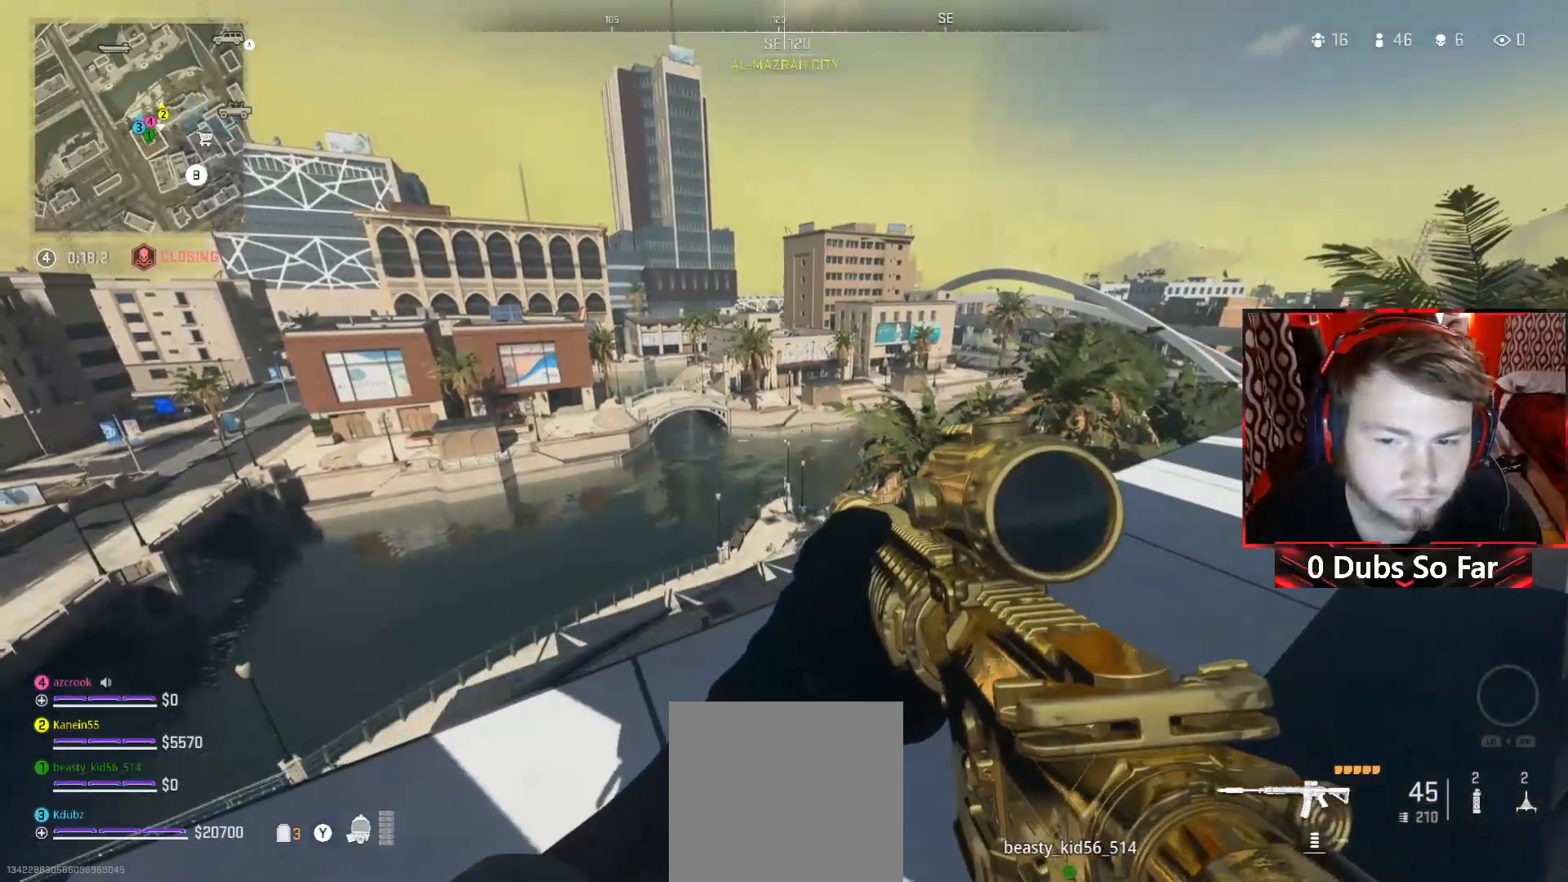
{"buttons": [], "left_stick": "down-left", "right_stick": "left", "events": [[117, "left_stick", "down-left"], [450, "right_stick", "left"]]}
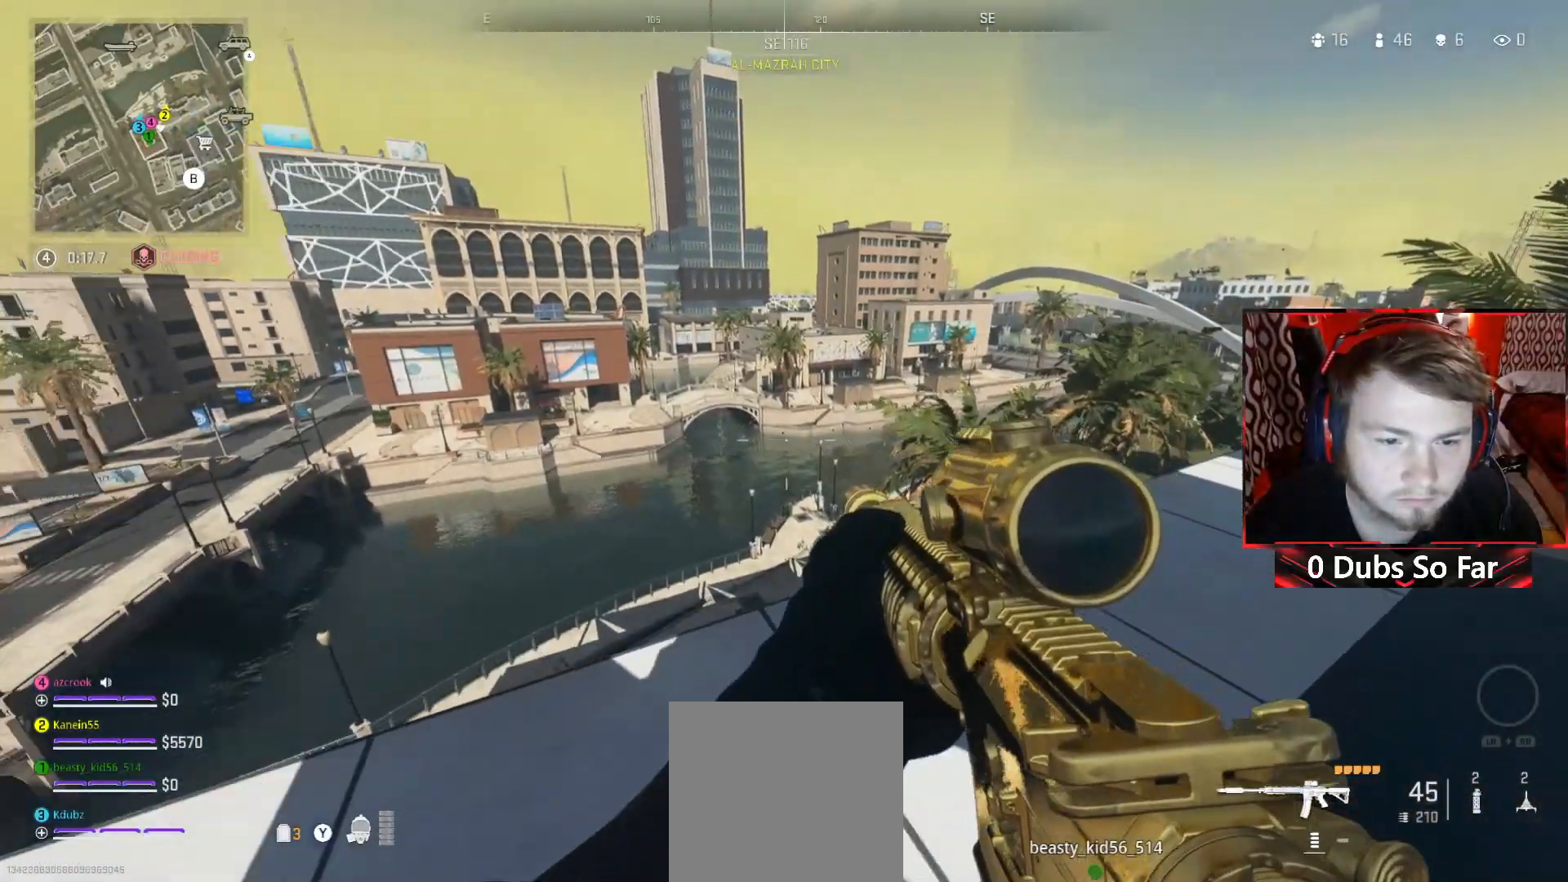
{"buttons": [], "left_stick": "left", "right_stick": "center", "events": [[83, "left_stick", "left"], [217, "right_stick", "center"]]}
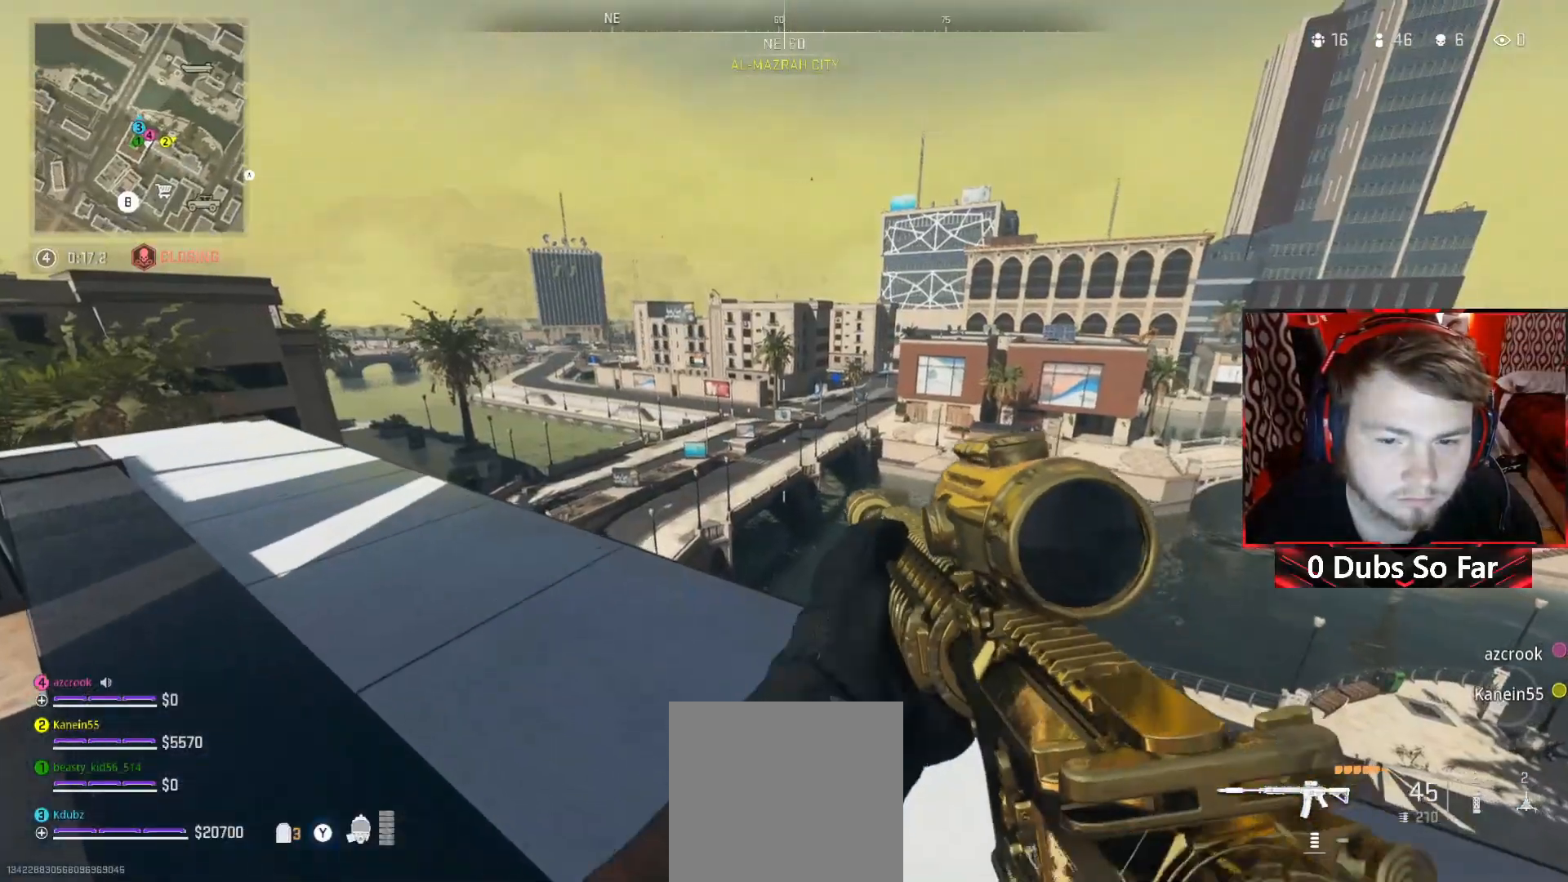
{"buttons": [], "left_stick": "left", "right_stick": "center", "events": []}
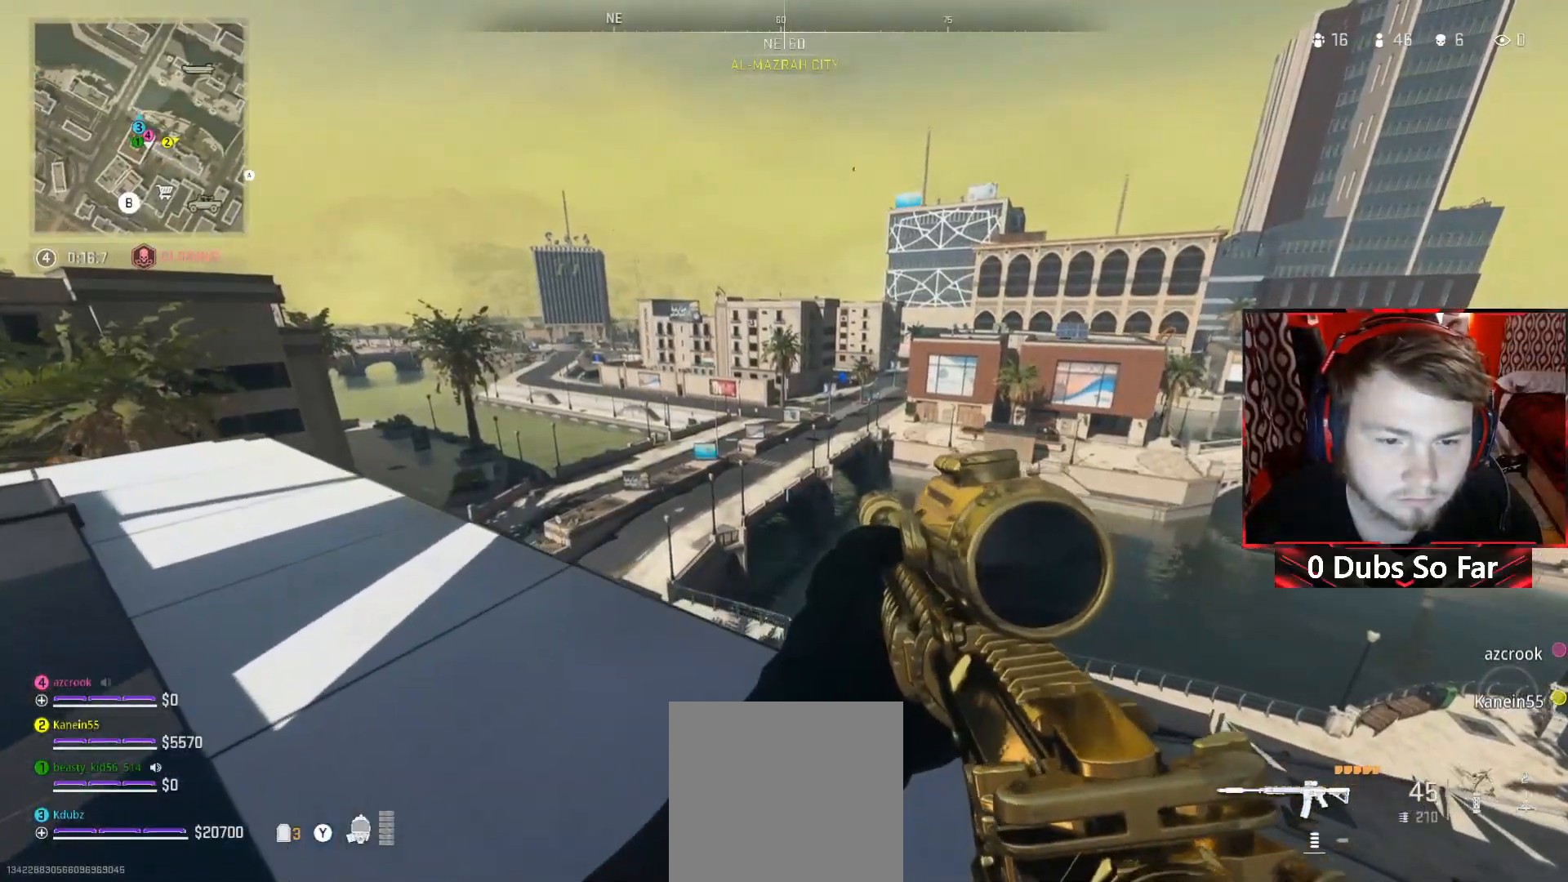
{"buttons": [], "left_stick": "up-left", "right_stick": "left", "events": [[417, "right_stick", "left"], [483, "left_stick", "up-left"]]}
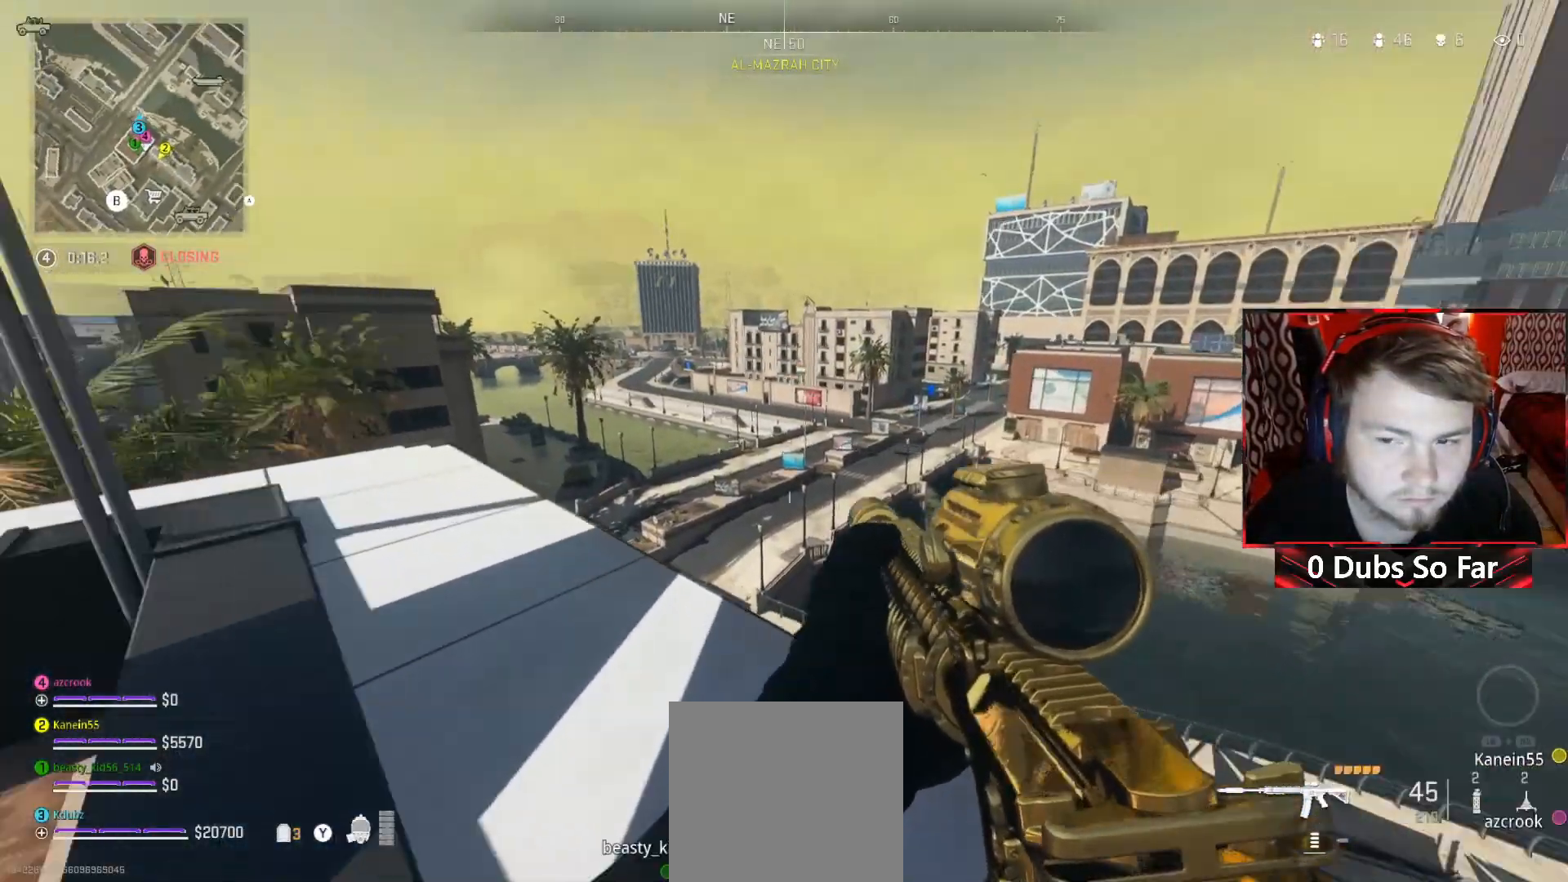
{"buttons": [], "left_stick": "up-right", "right_stick": "center", "events": [[83, "L3", "down"], [150, "right_stick", "center"], [250, "L3", "up"], [483, "left_stick", "up-right"]]}
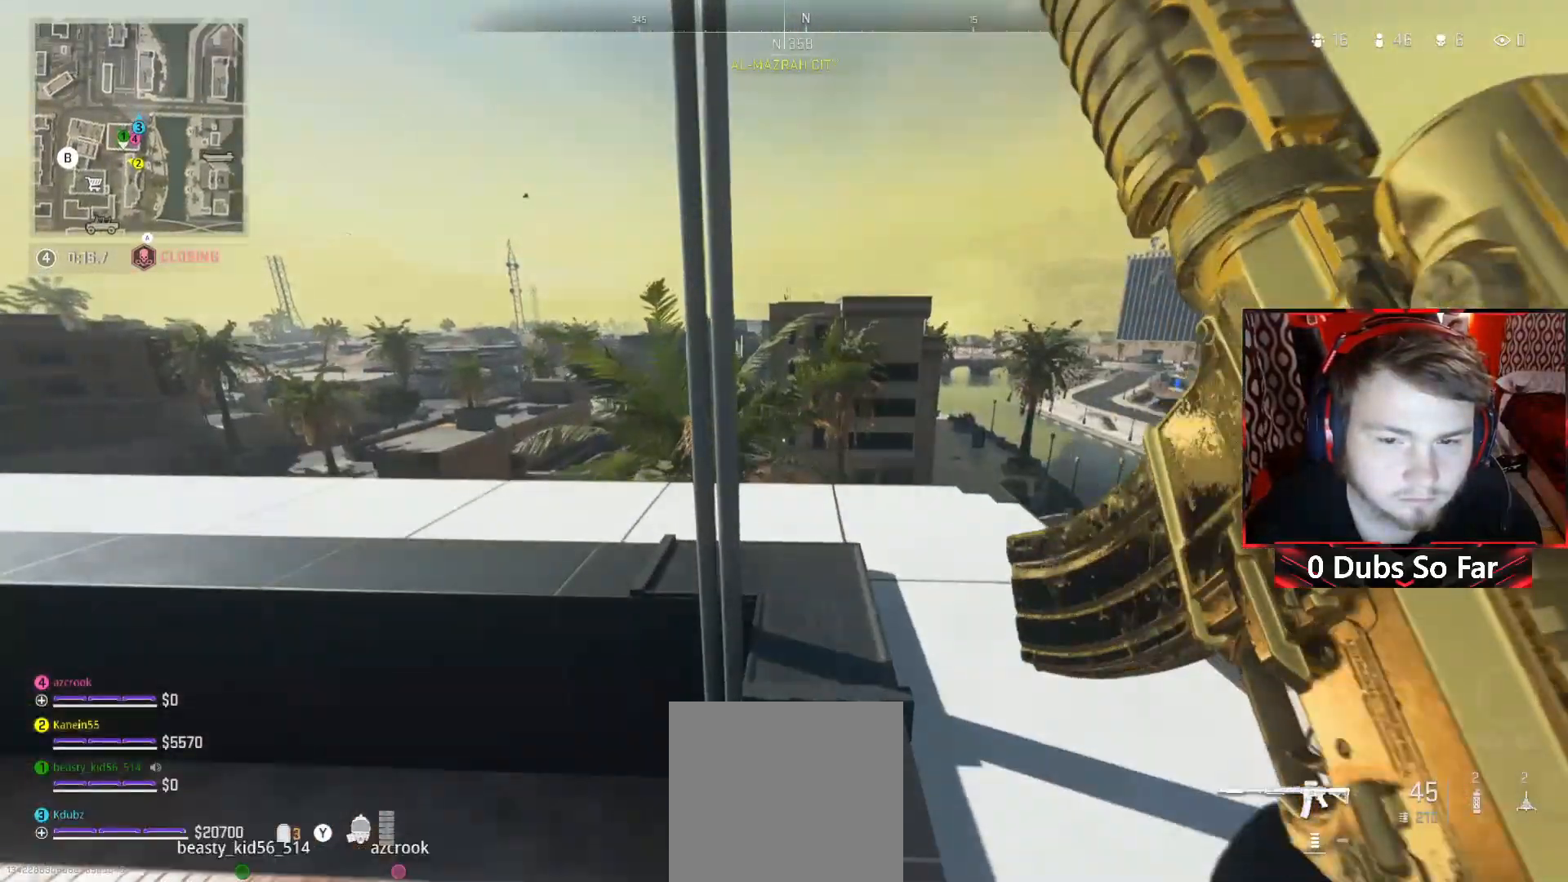
{"buttons": [], "left_stick": "up-left", "right_stick": "left", "events": [[217, "left_stick", "up"], [283, "right_stick", "left"], [417, "left_stick", "up-left"]]}
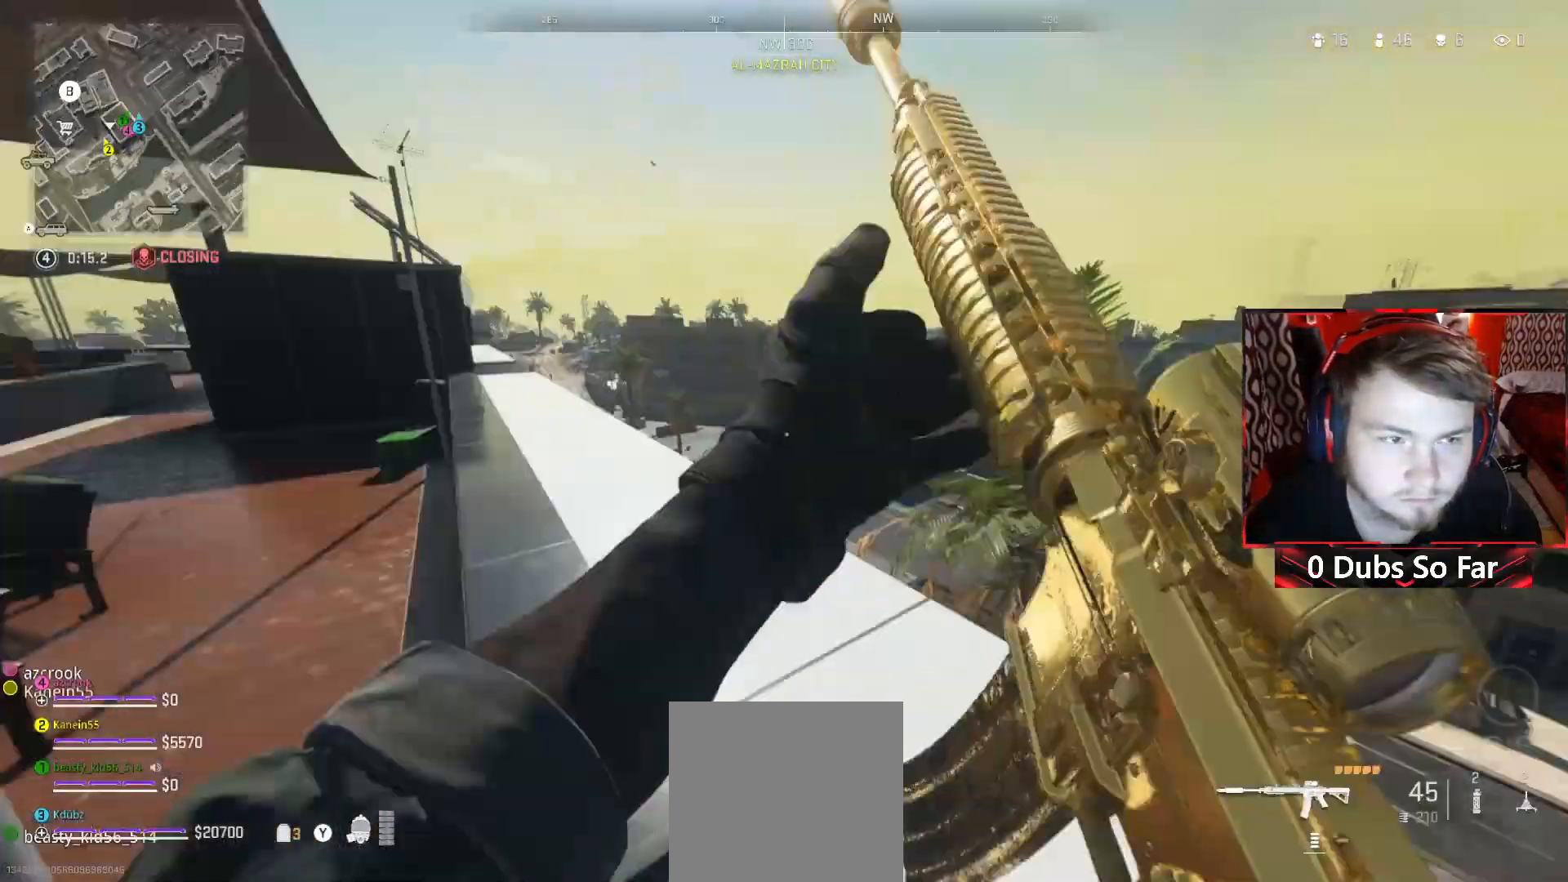
{"buttons": [], "left_stick": "up-left", "right_stick": "center", "events": [[17, "left_stick", "left"], [17, "right_stick", "center"], [350, "left_stick", "up-left"]]}
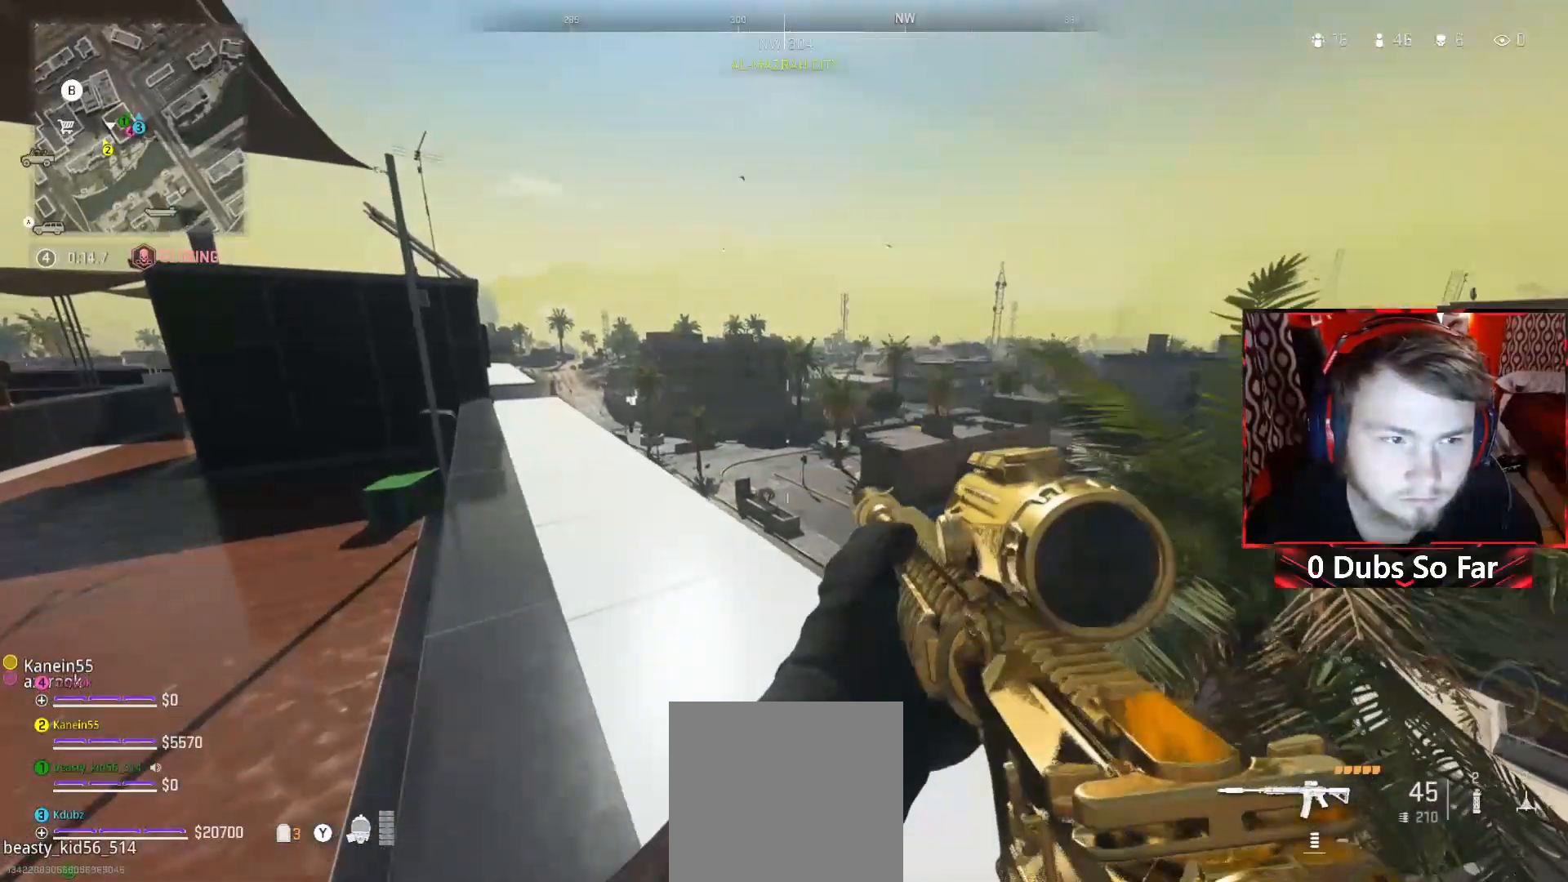
{"buttons": [], "left_stick": "center", "right_stick": "center", "events": [[17, "left_stick", "center"], [17, "right_stick", "right"], [283, "right_stick", "up-right"], [450, "right_stick", "center"]]}
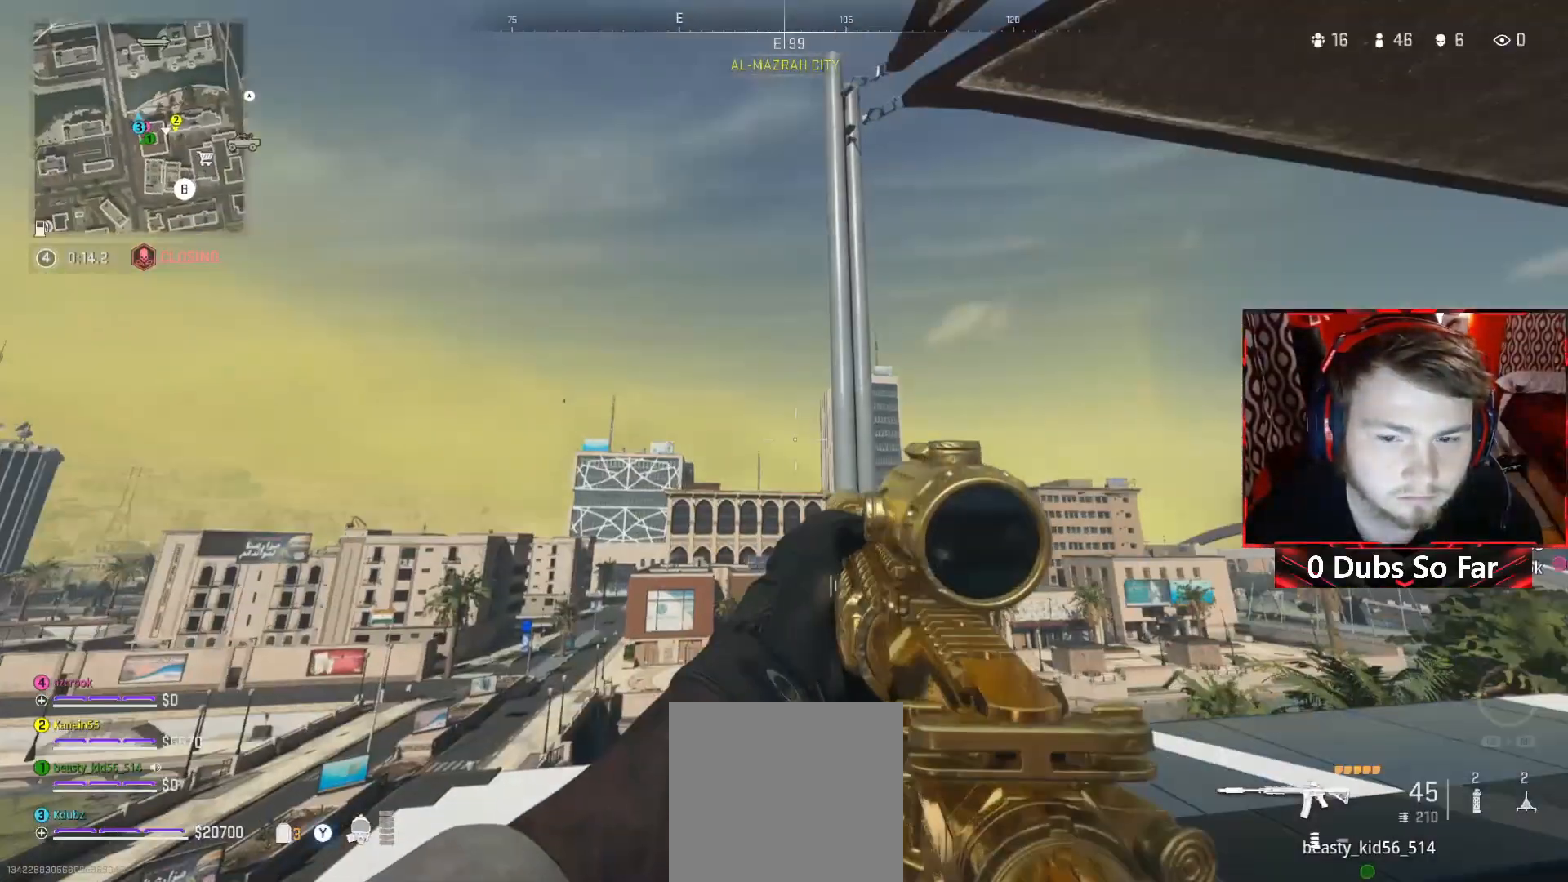
{"buttons": [], "left_stick": "up-left", "right_stick": "center", "events": [[483, "left_stick", "up-left"]]}
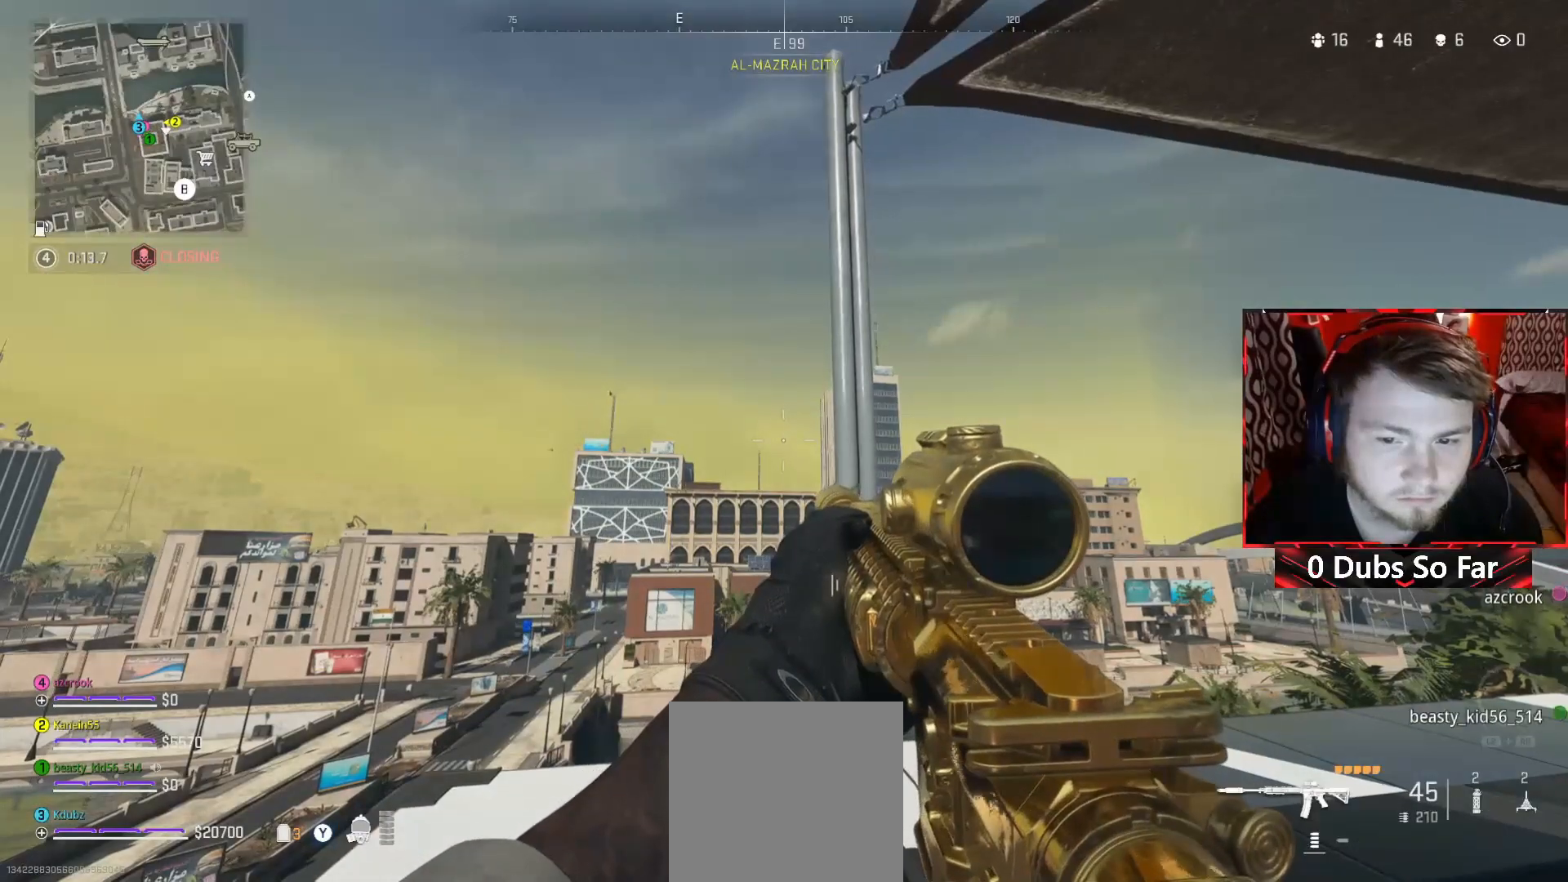
{"buttons": ["SELECT"], "left_stick": "center", "right_stick": "center", "events": [[250, "left_stick", "center"], [350, "right_stick", "right"], [450, "SELECT", "down"], [450, "right_stick", "center"]]}
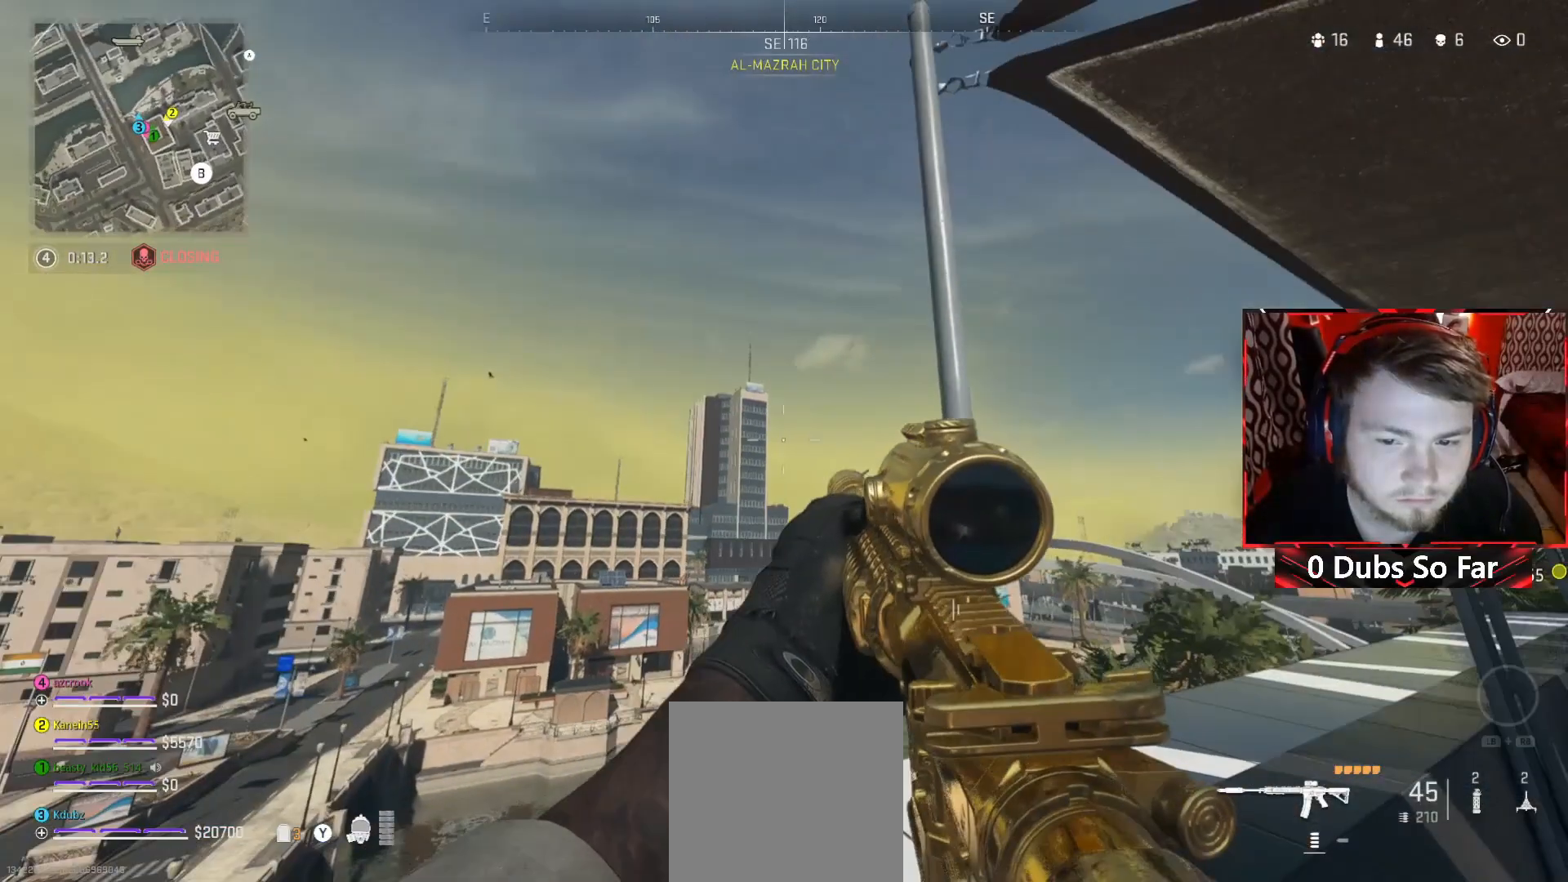
{"buttons": [], "left_stick": "center", "right_stick": "center", "events": [[83, "SELECT", "up"]]}
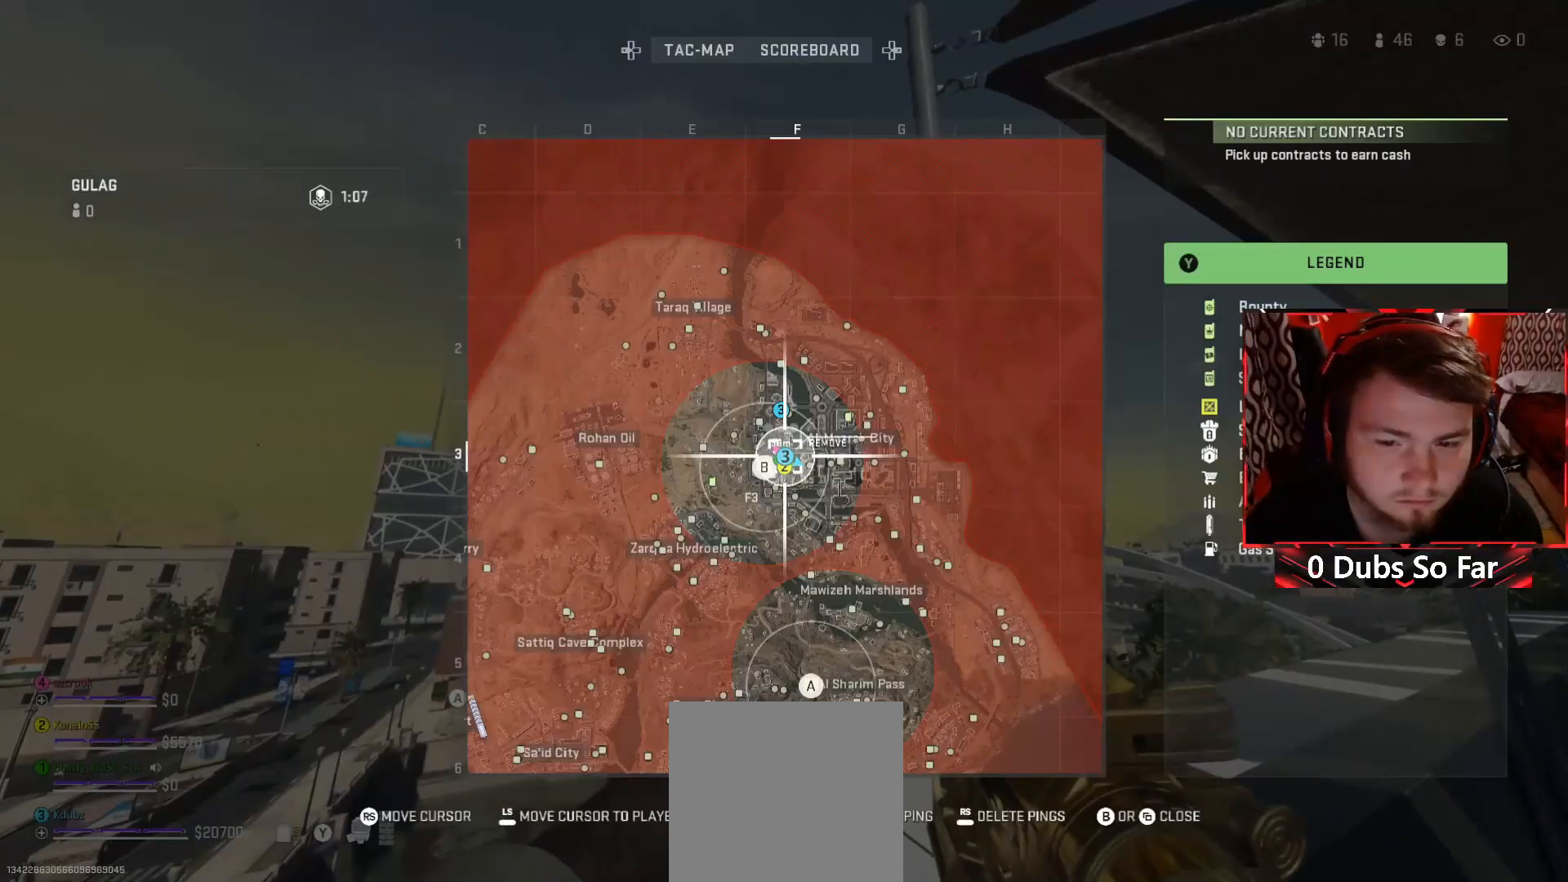
{"buttons": [], "left_stick": "center", "right_stick": "center", "events": [[350, "SELECT", "down"], [483, "SELECT", "up"]]}
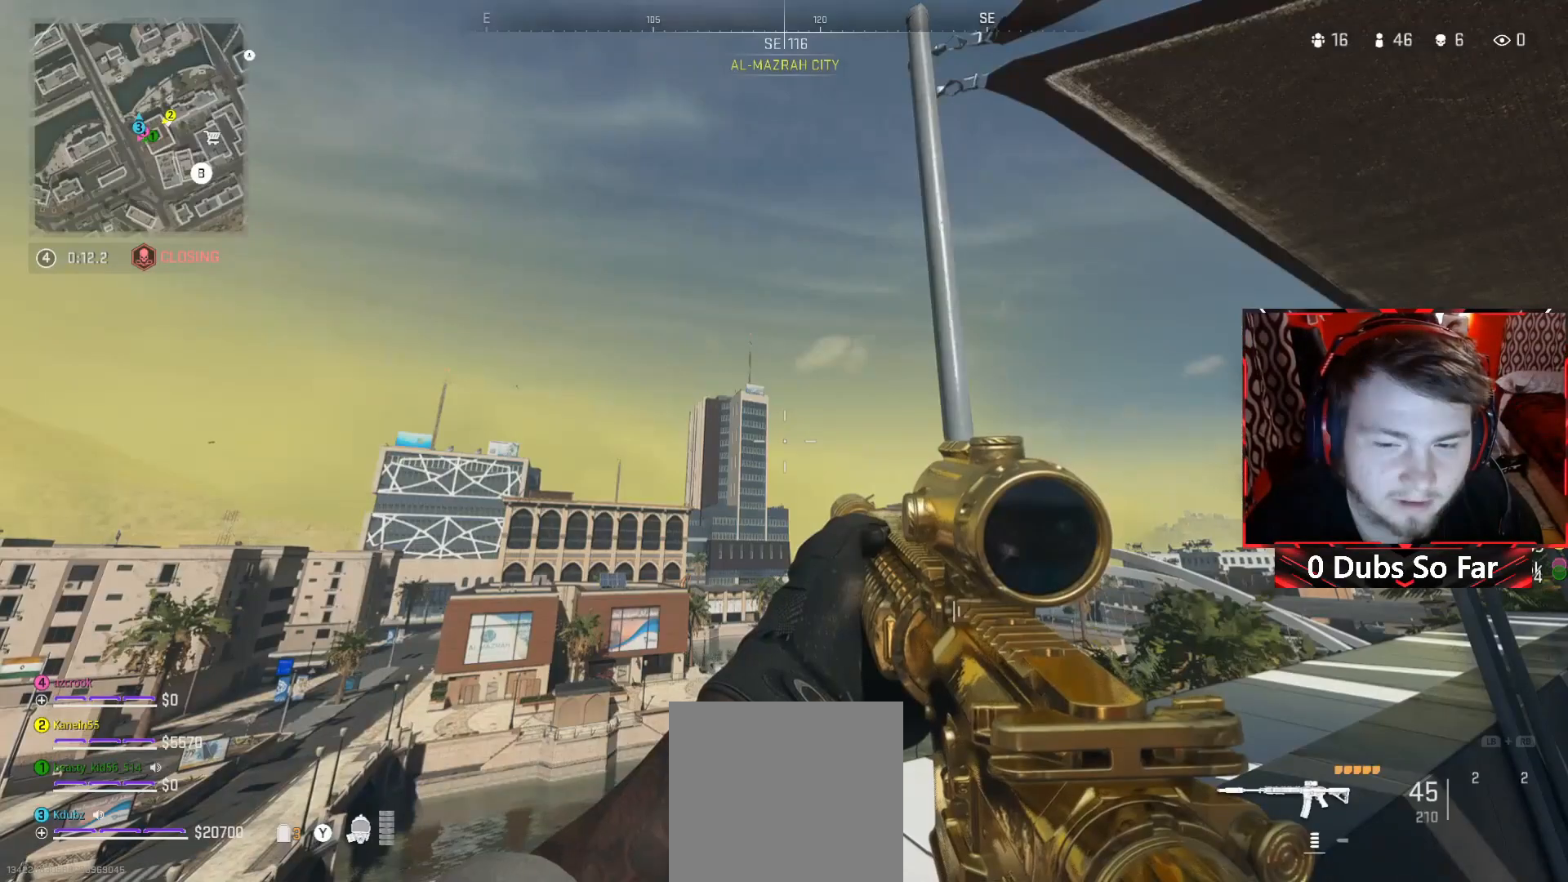
{"buttons": [], "left_stick": "center", "right_stick": "center", "events": []}
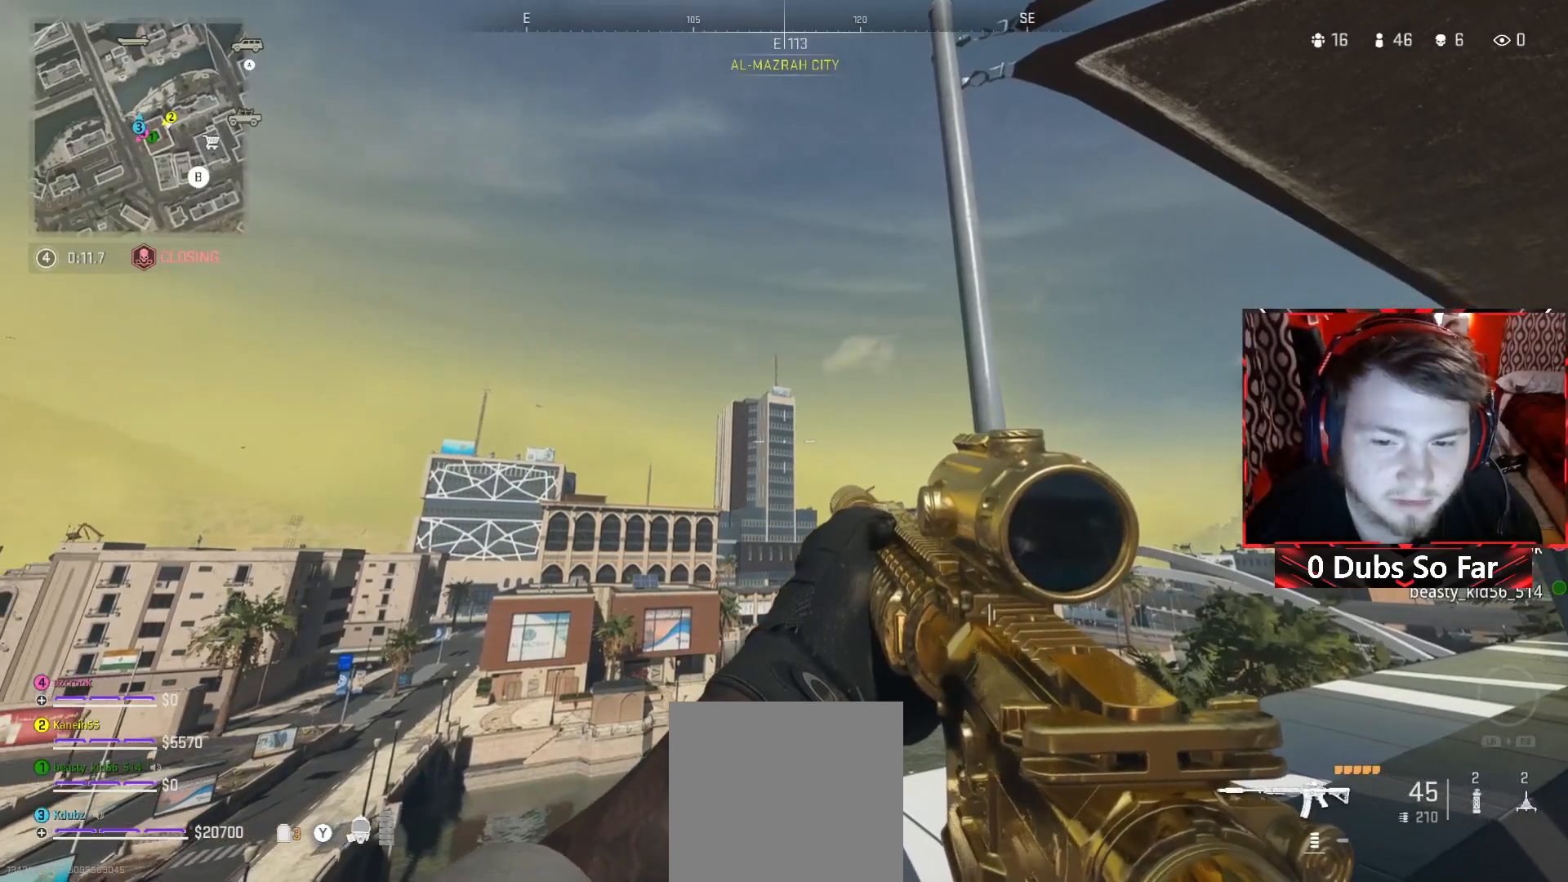
{"buttons": ["SELECT"], "left_stick": "up-right", "right_stick": "center", "events": [[83, "DPAD_UP", "down"], [183, "DPAD_UP", "up"], [350, "left_stick", "up-right"], [417, "SELECT", "down"]]}
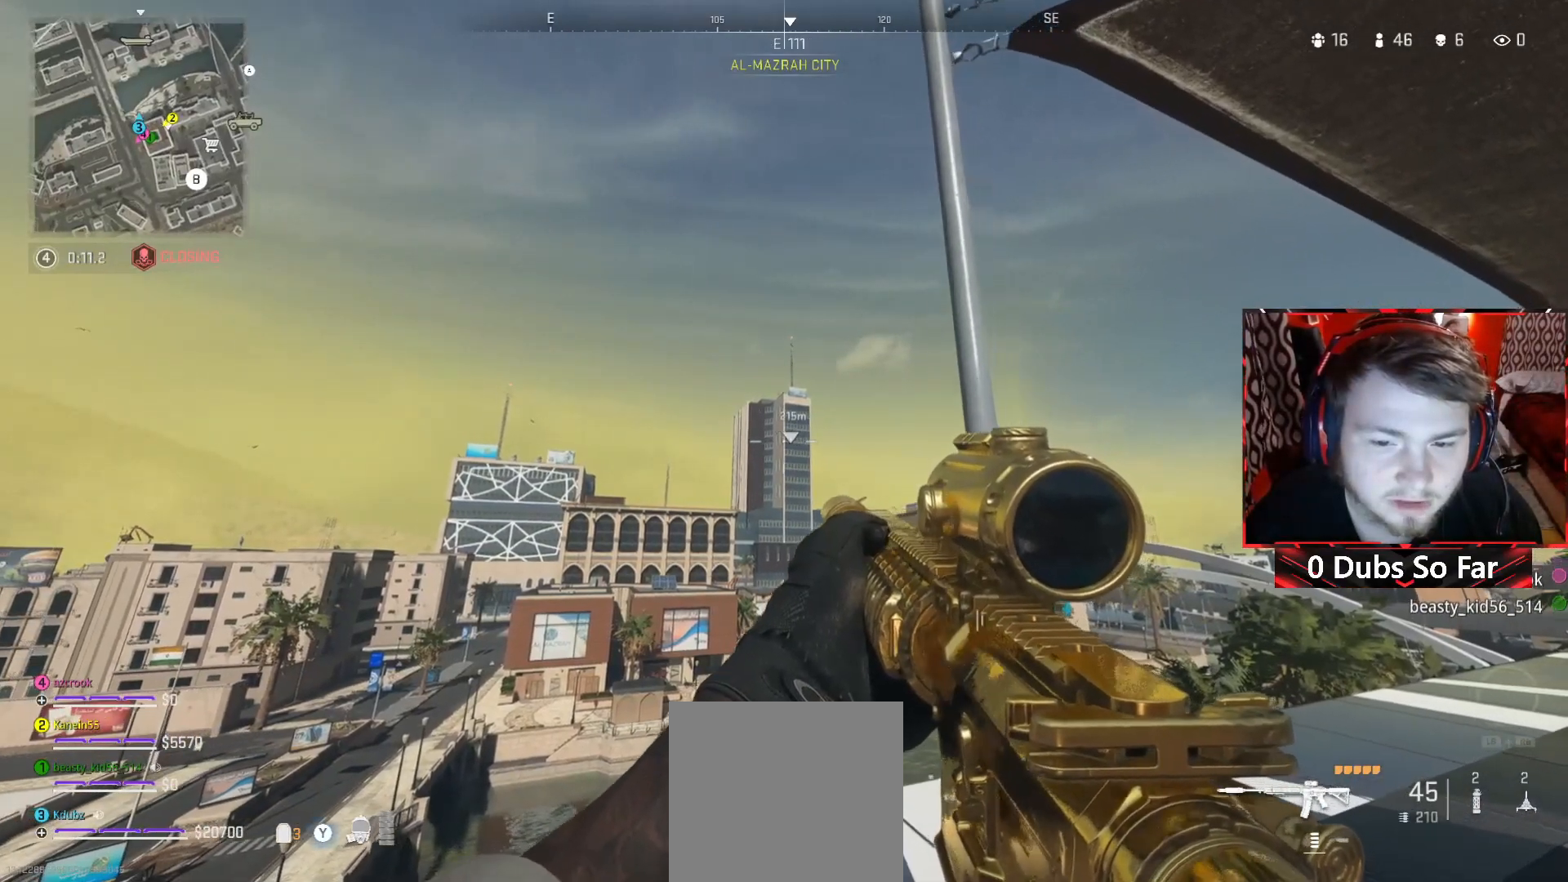
{"buttons": [], "left_stick": "center", "right_stick": "center", "events": [[17, "SELECT", "up"], [83, "left_stick", "center"]]}
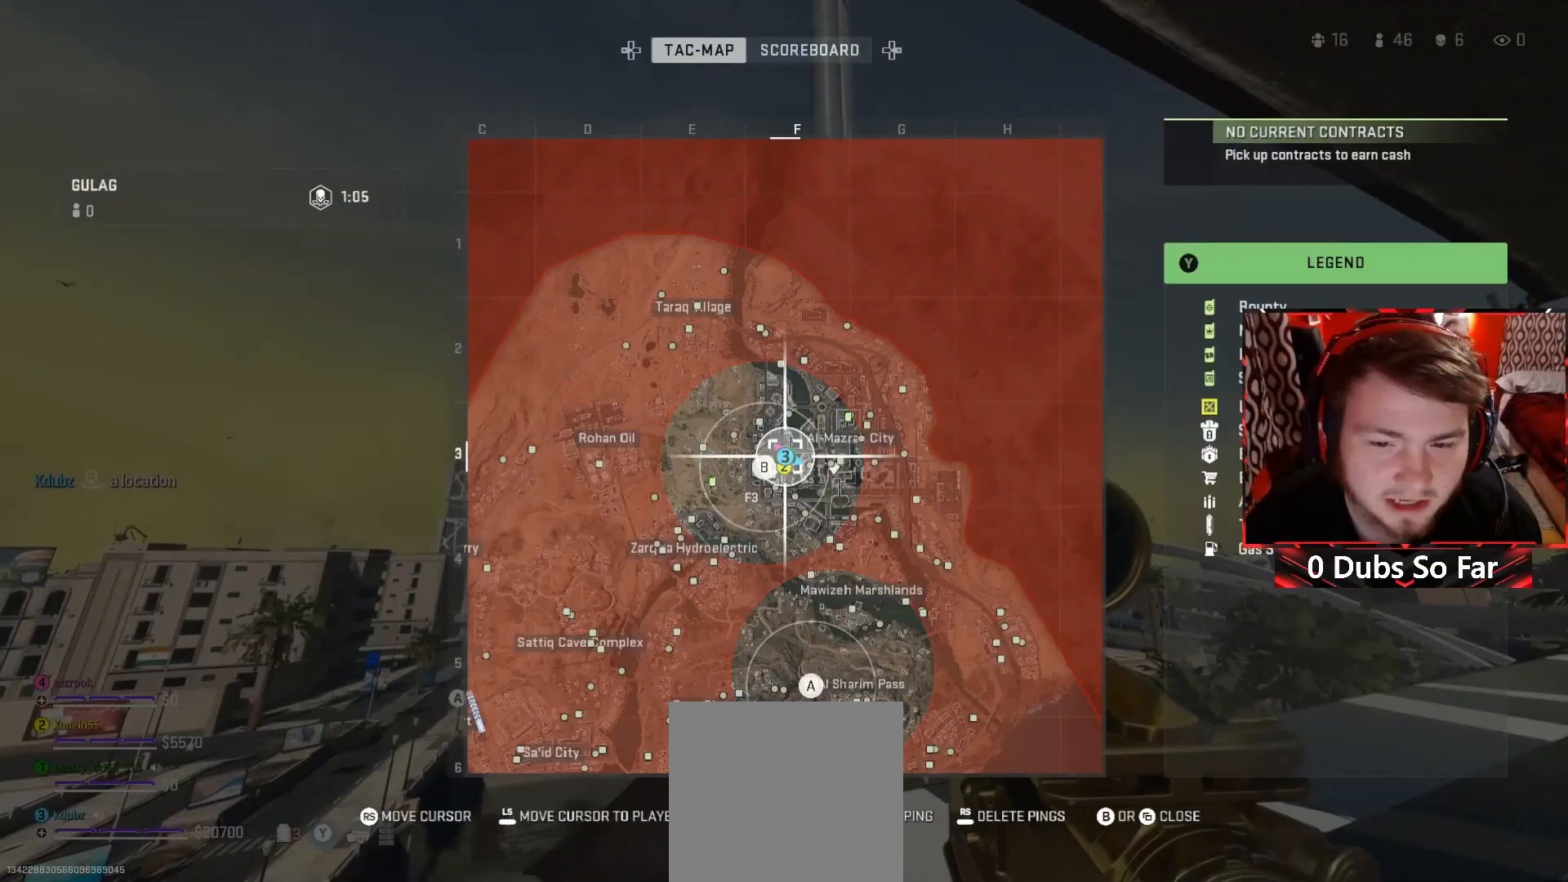
{"buttons": [], "left_stick": "center", "right_stick": "down", "events": [[400, "right_stick", "down"]]}
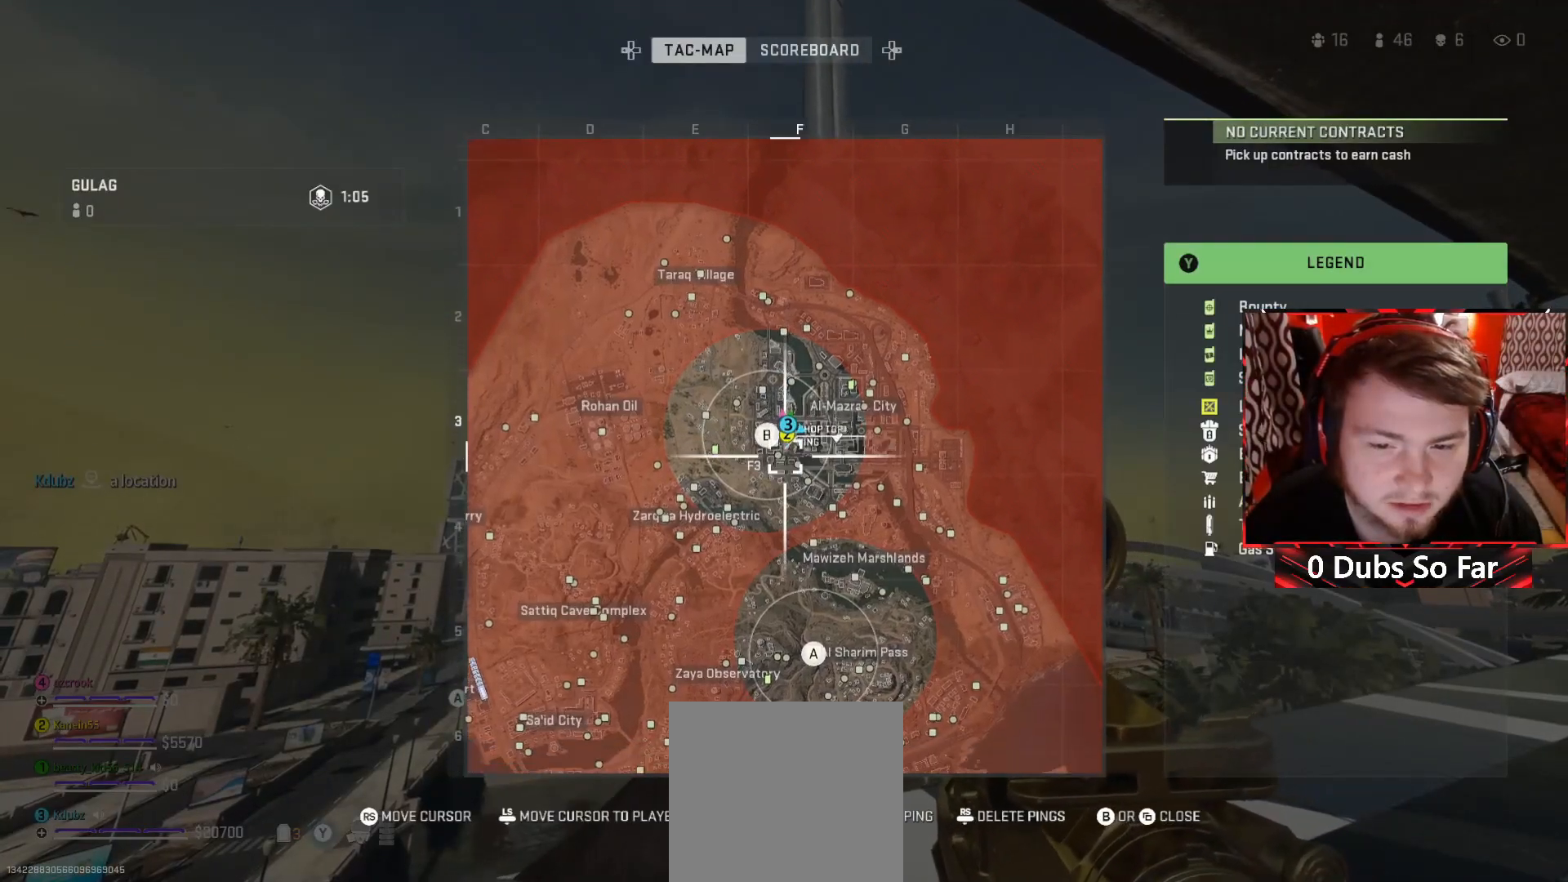
{"buttons": ["R1"], "left_stick": "center", "right_stick": "center", "events": [[17, "R1", "down"], [117, "right_stick", "center"]]}
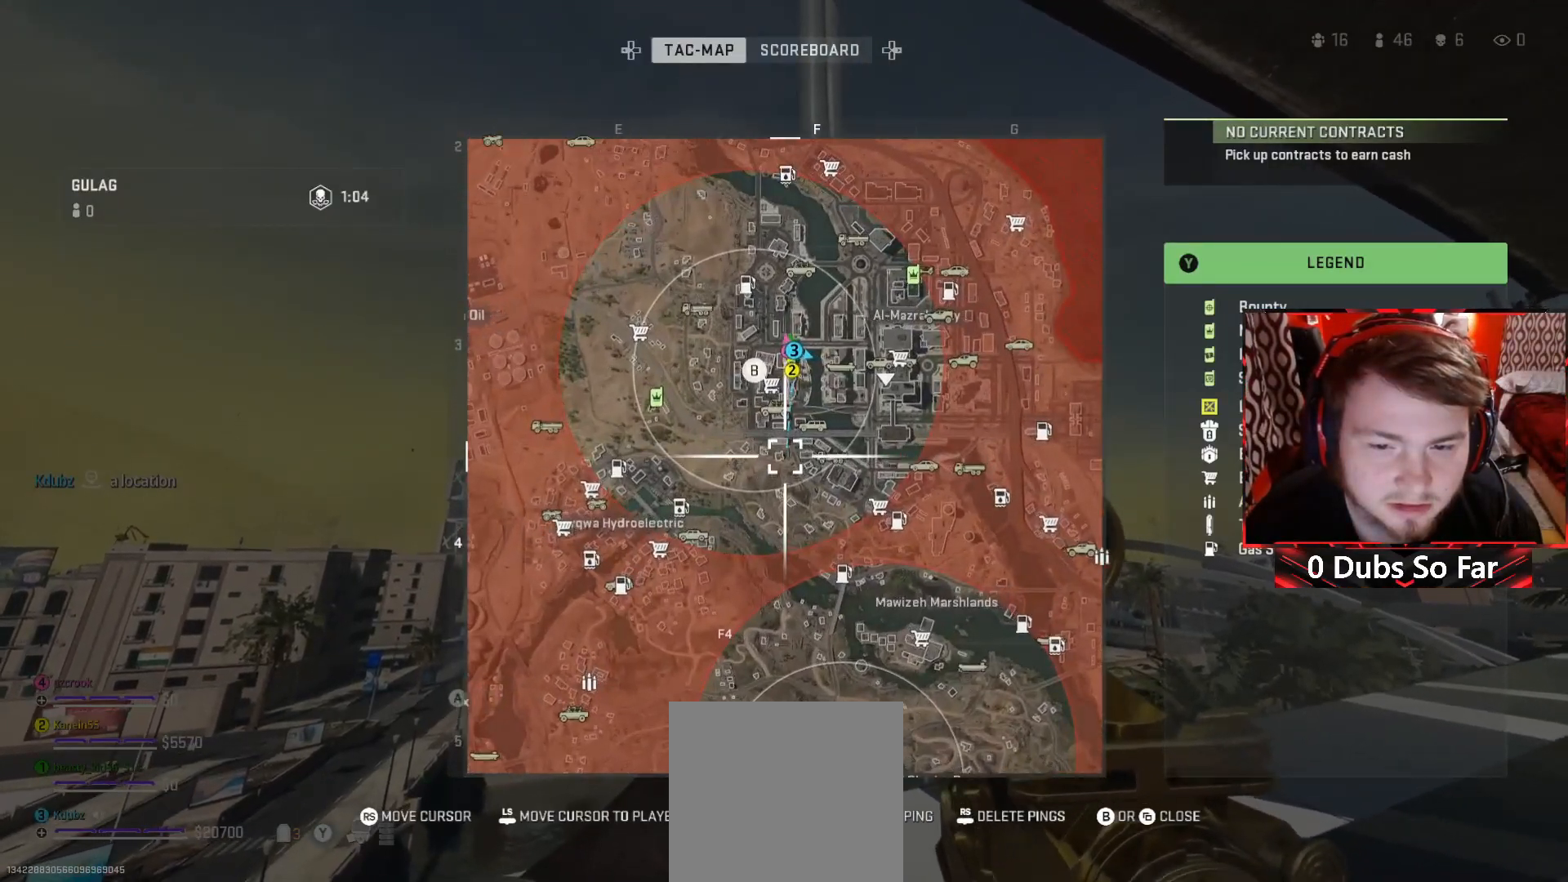
{"buttons": [], "left_stick": "center", "right_stick": "center", "events": [[250, "R1", "up"]]}
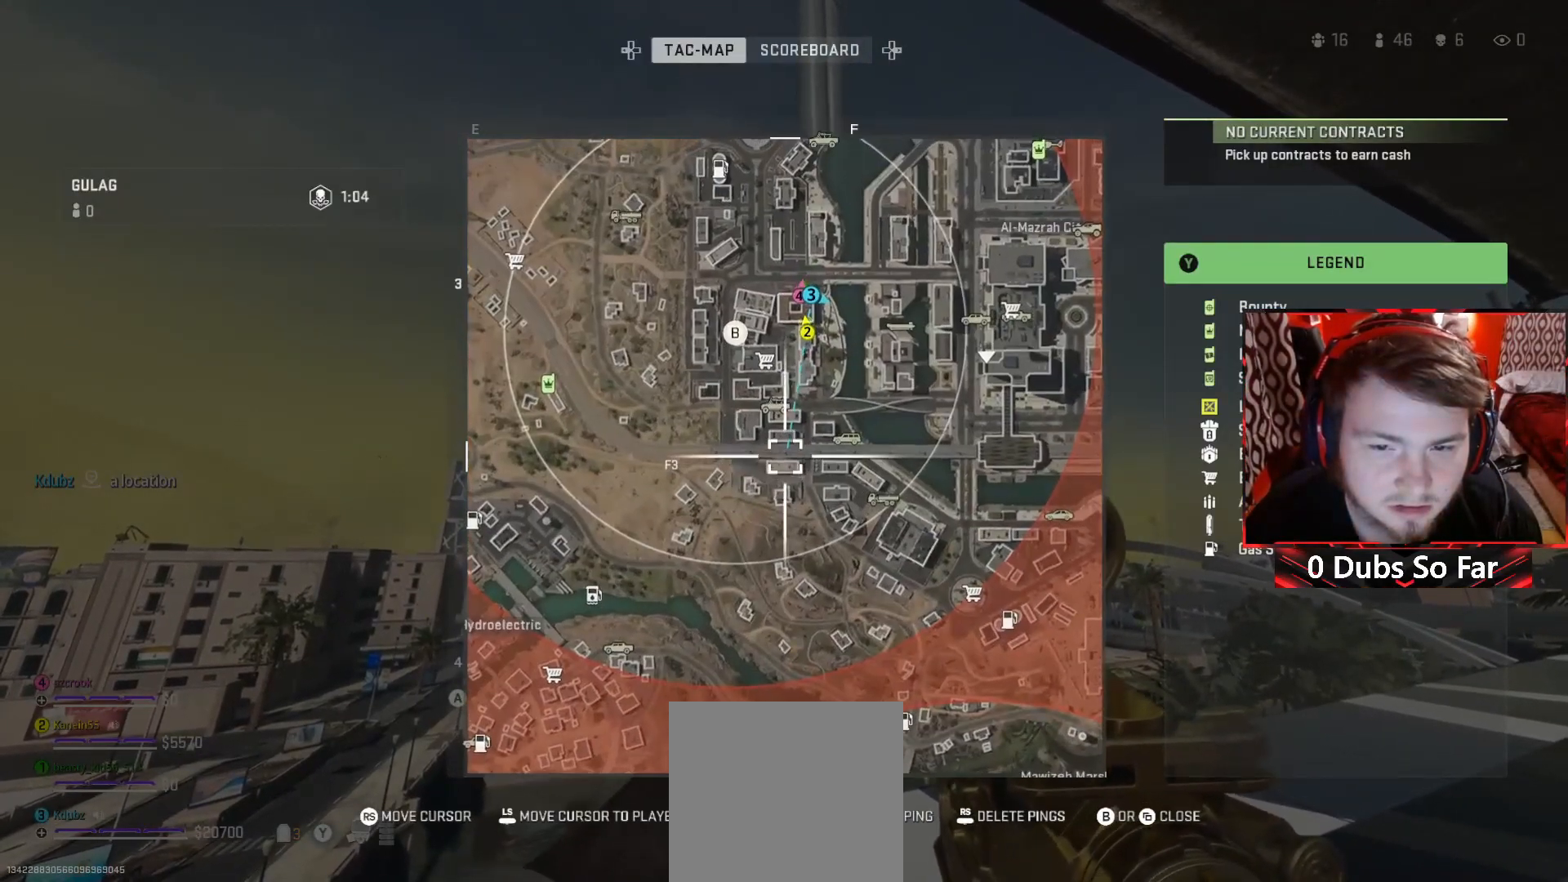
{"buttons": [], "left_stick": "center", "right_stick": "center", "events": []}
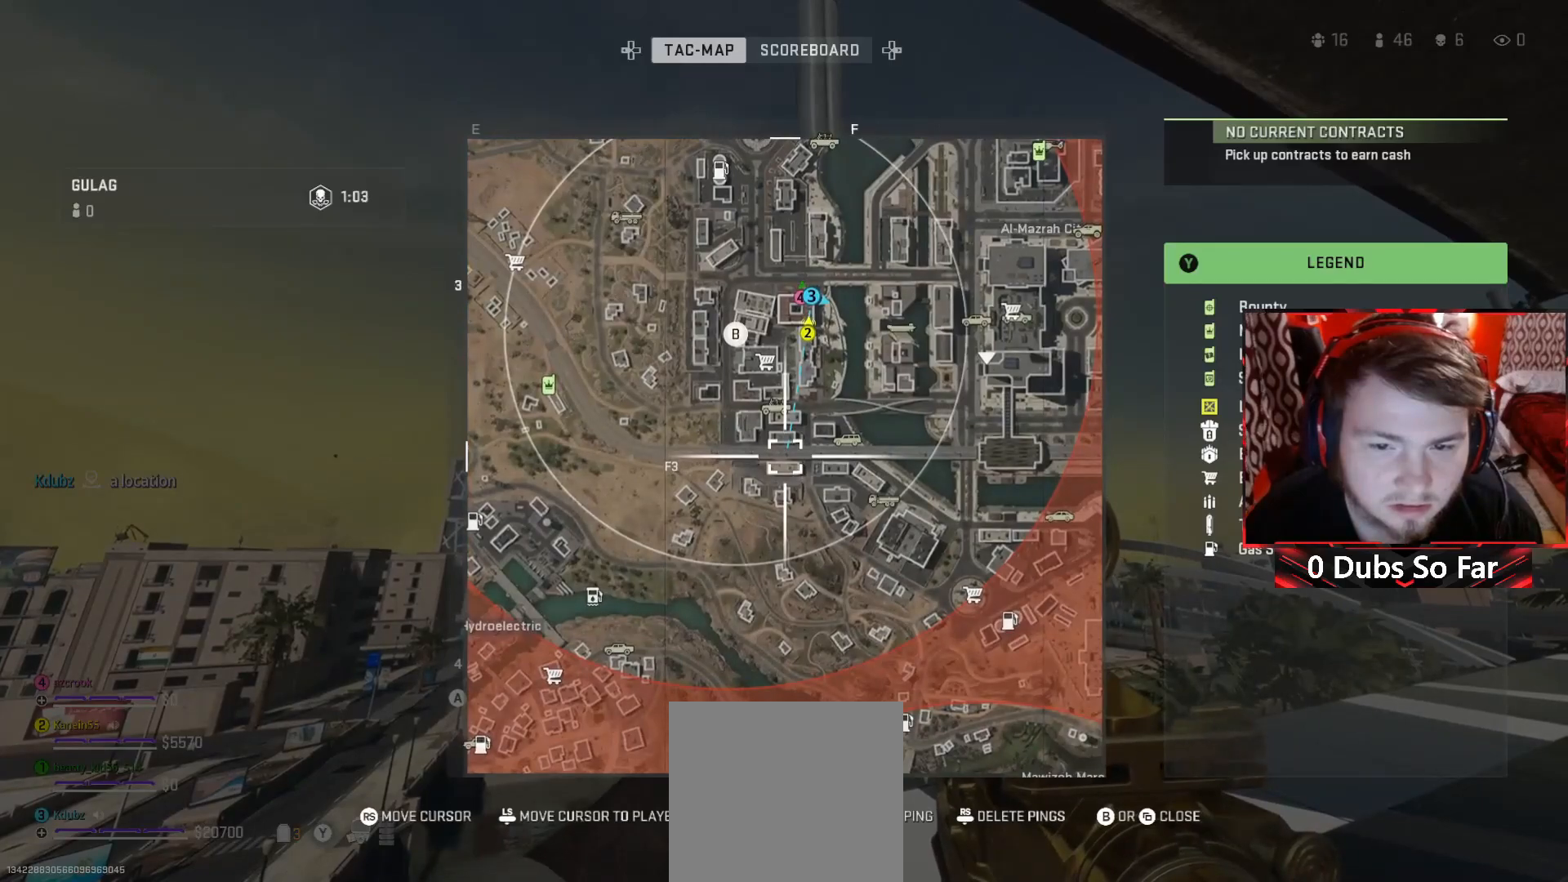
{"buttons": [], "left_stick": "right", "right_stick": "center", "events": [[50, "left_stick", "right"]]}